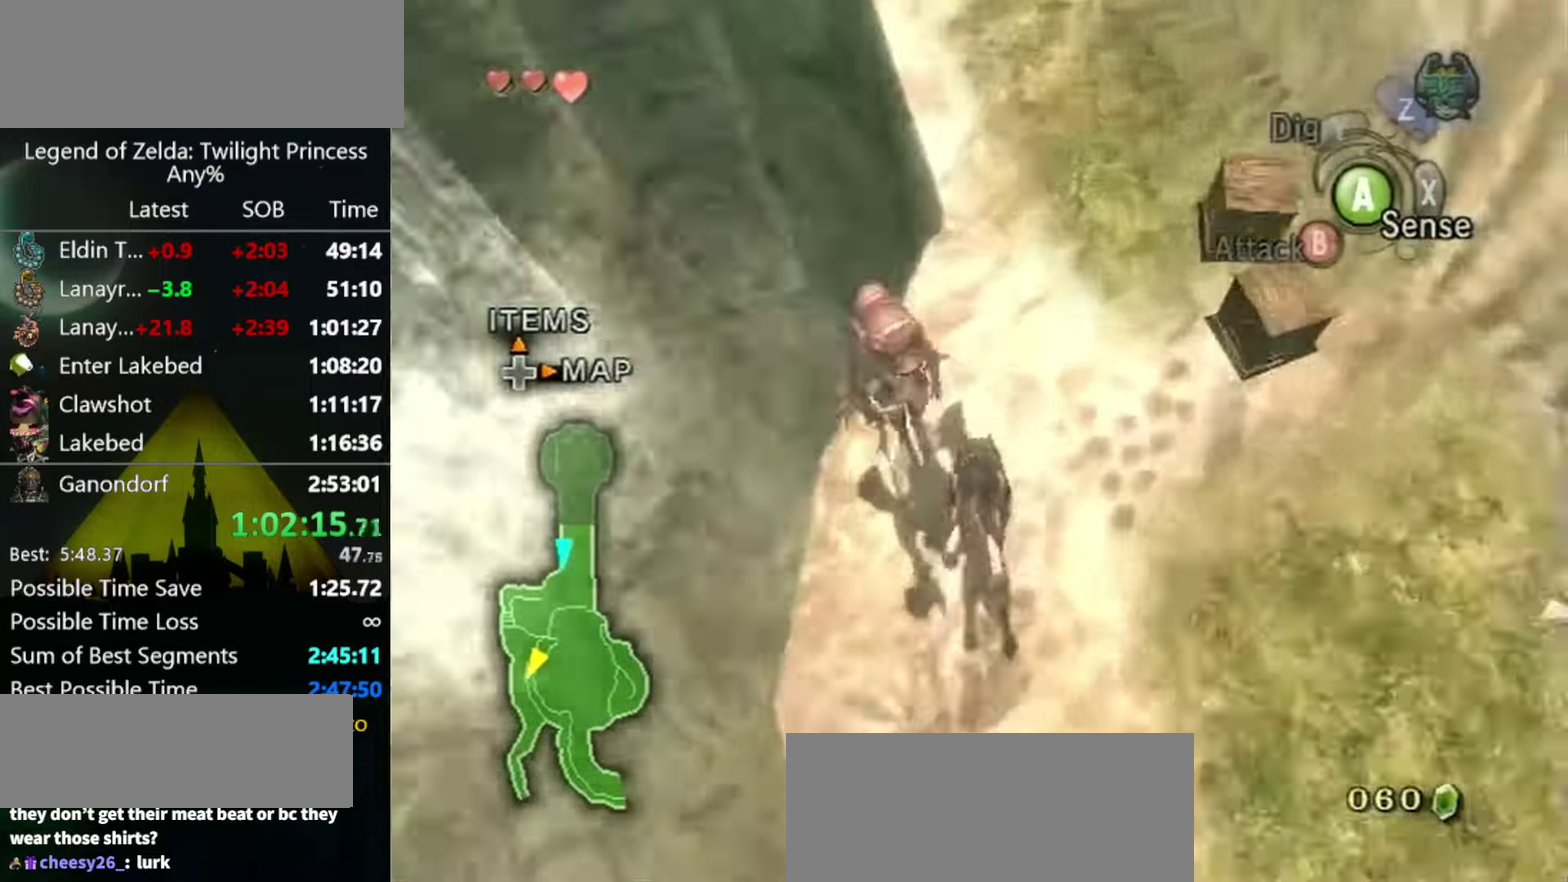
Gameplay with a controller (Nintendo layout); each line is a JSON object with the inputs held at the frame after it. "events" lists button and stick changes between this image and that frame as [ms after this image, input, new state], when the widget could be followed in between. Not read: L3 R3.
{"buttons": [], "left_stick": "center", "right_stick": "center", "events": [[467, "left_stick", "center"]]}
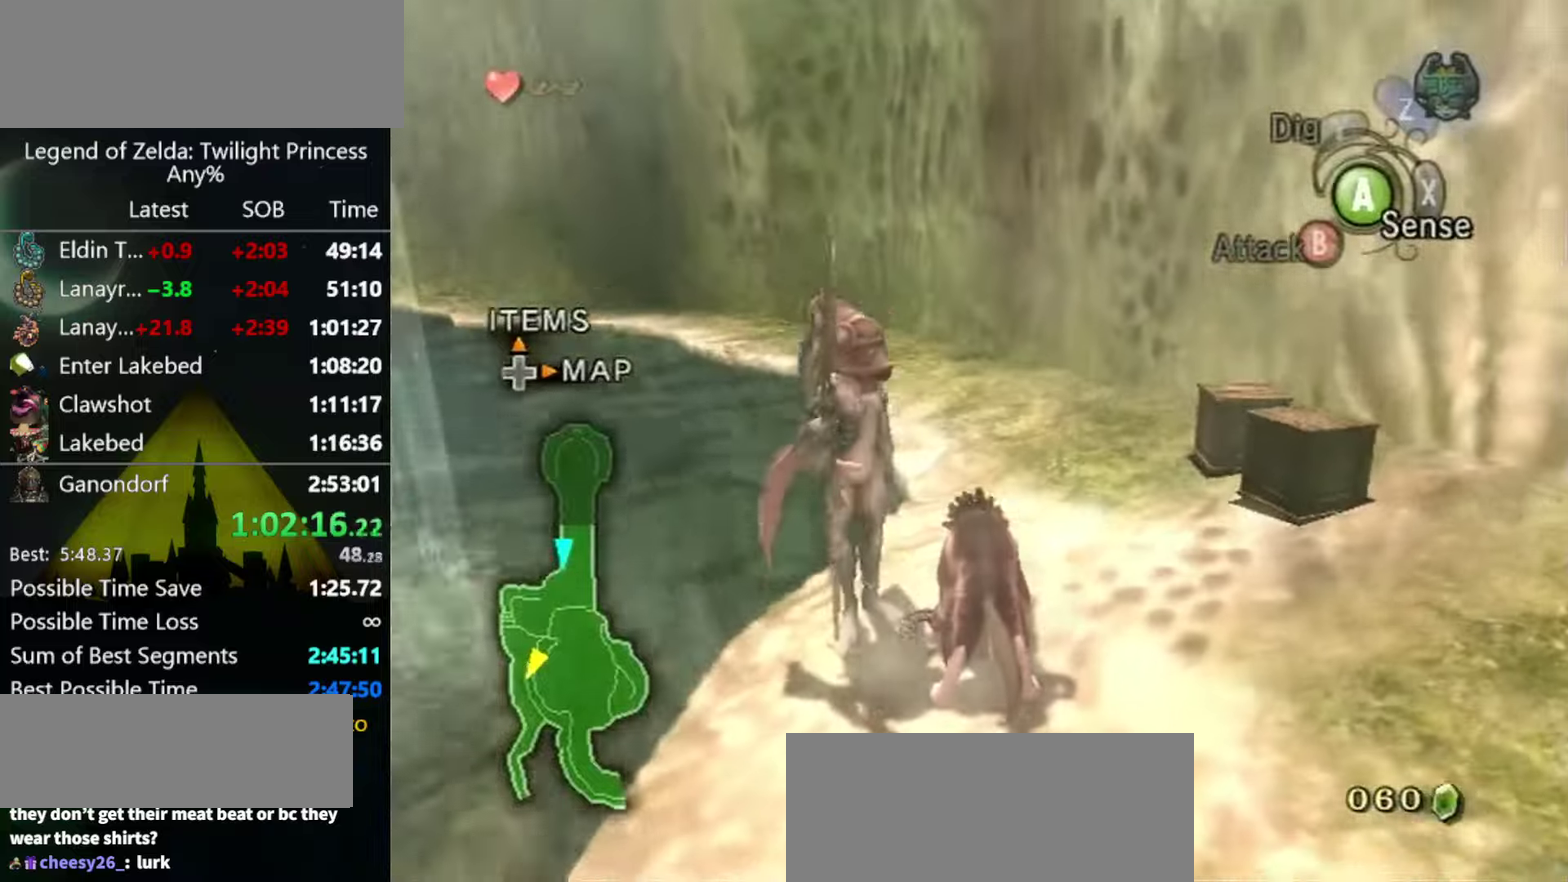
{"buttons": [], "left_stick": "up", "right_stick": "center", "events": [[234, "left_stick", "up"]]}
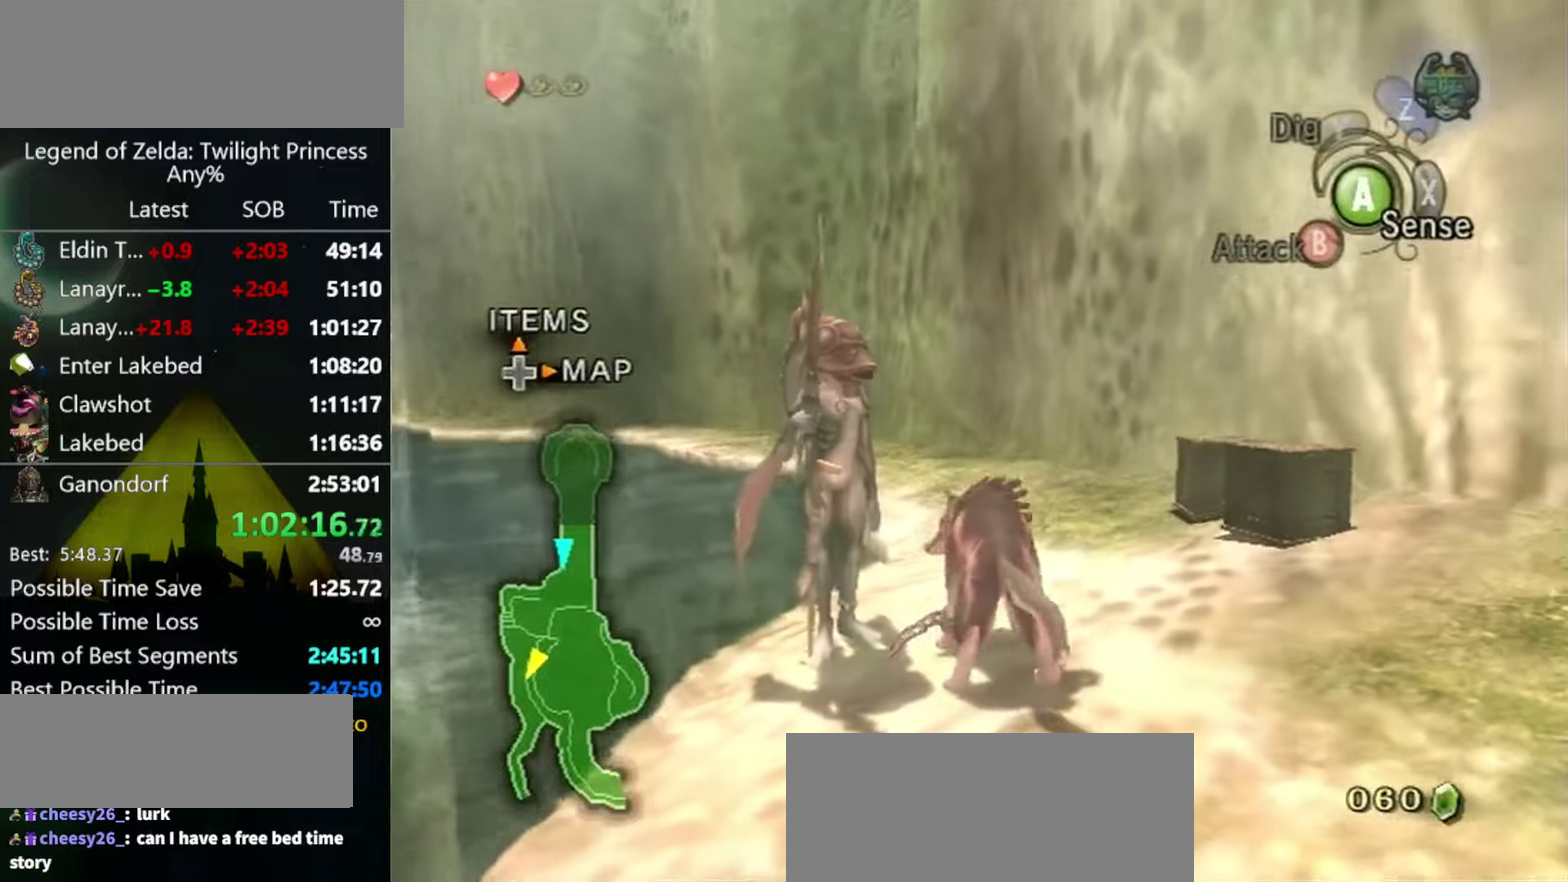
{"buttons": ["A"], "left_stick": "up", "right_stick": "center", "events": [[34, "A", "down"], [134, "A", "up"], [367, "A", "down"], [434, "A", "up"], [500, "A", "down"]]}
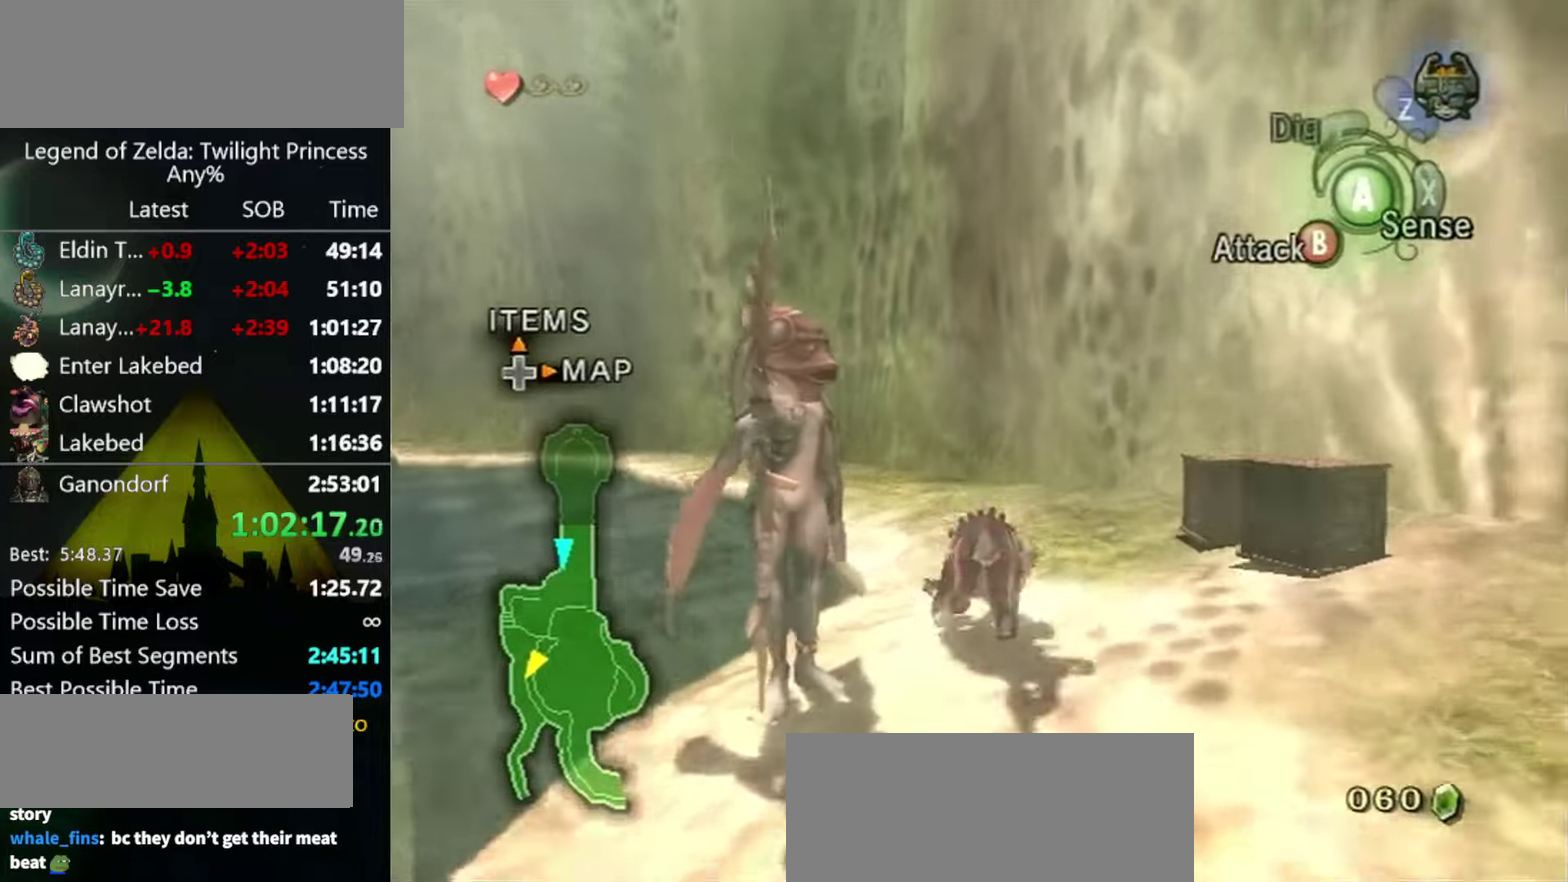
{"buttons": [], "left_stick": "up-left", "right_stick": "center", "events": [[67, "A", "up"], [134, "A", "down"], [200, "A", "up"], [267, "A", "down"], [334, "A", "up"], [367, "left_stick", "up-left"]]}
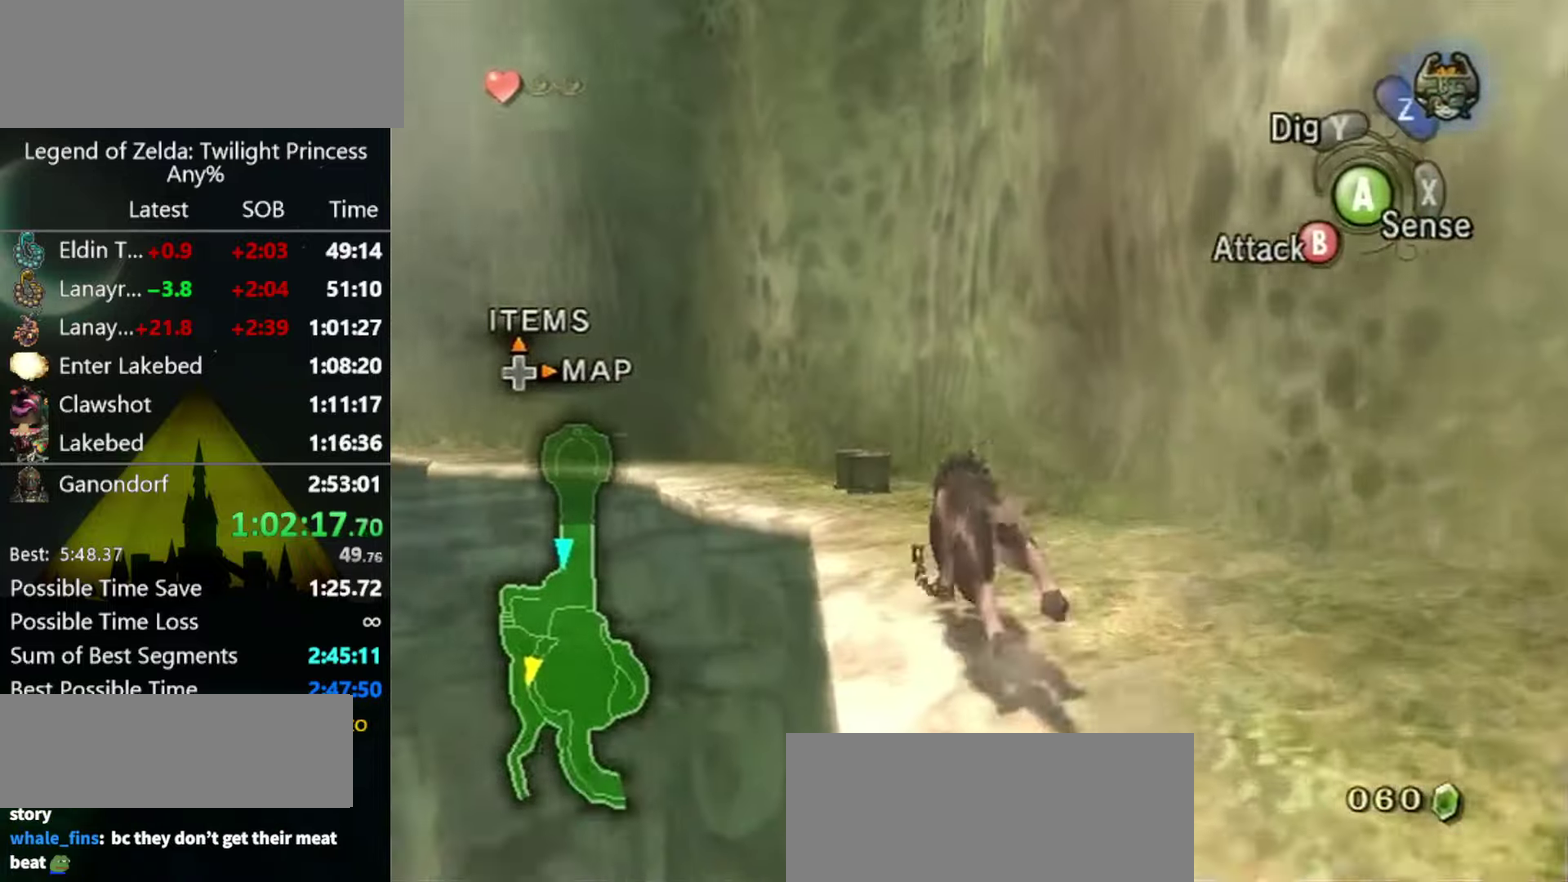
{"buttons": [], "left_stick": "up", "right_stick": "center", "events": [[167, "left_stick", "up"], [234, "right_stick", "down"], [334, "right_stick", "center"]]}
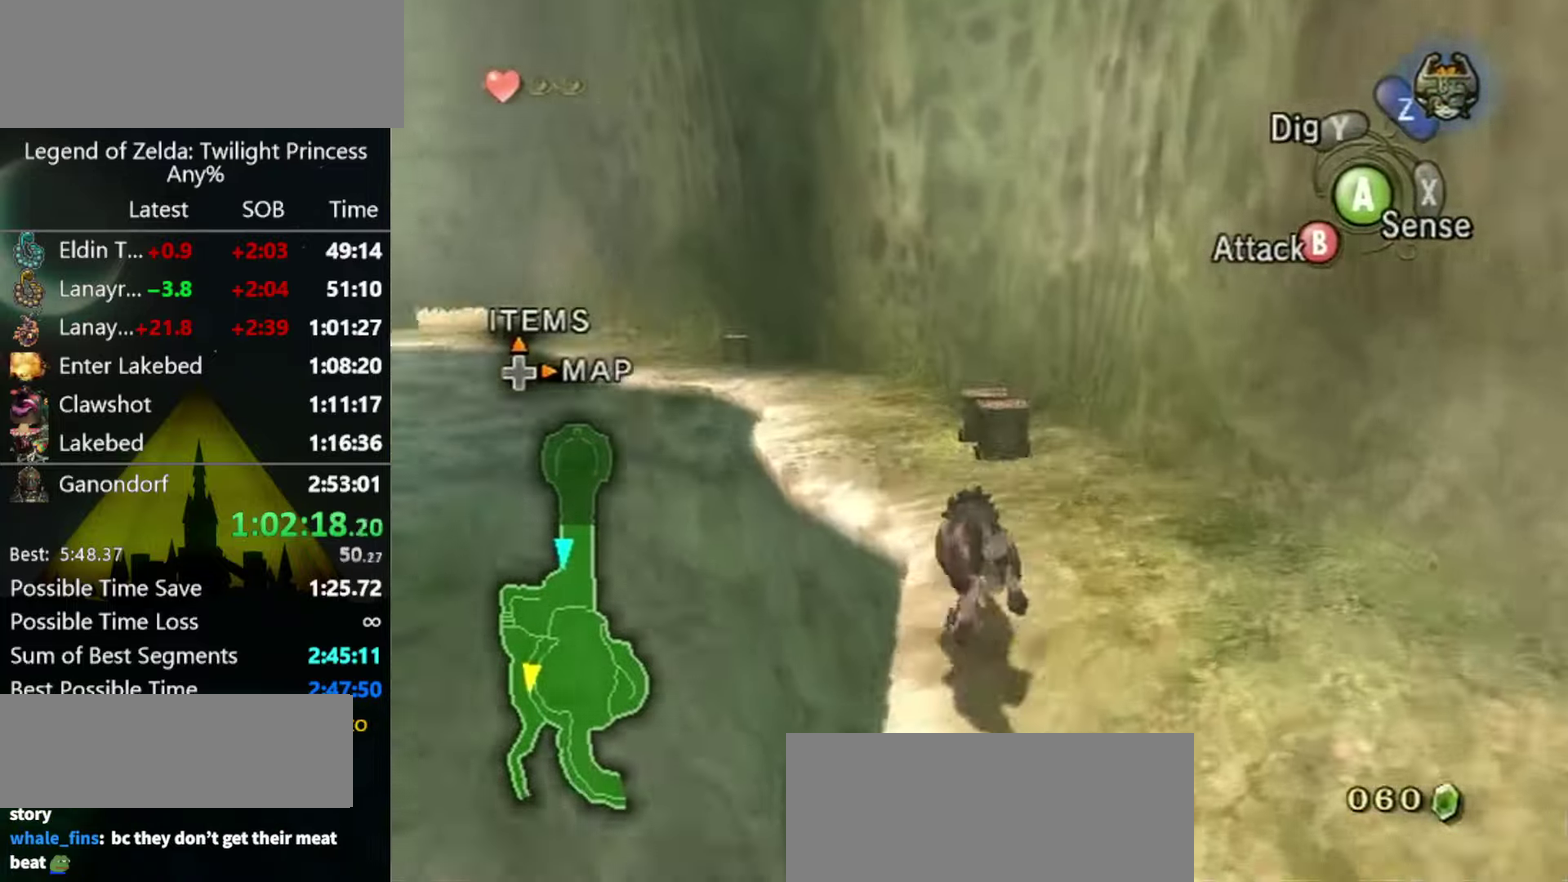
{"buttons": [], "left_stick": "up", "right_stick": "center", "events": [[134, "left_stick", "up-left"], [367, "left_stick", "up"]]}
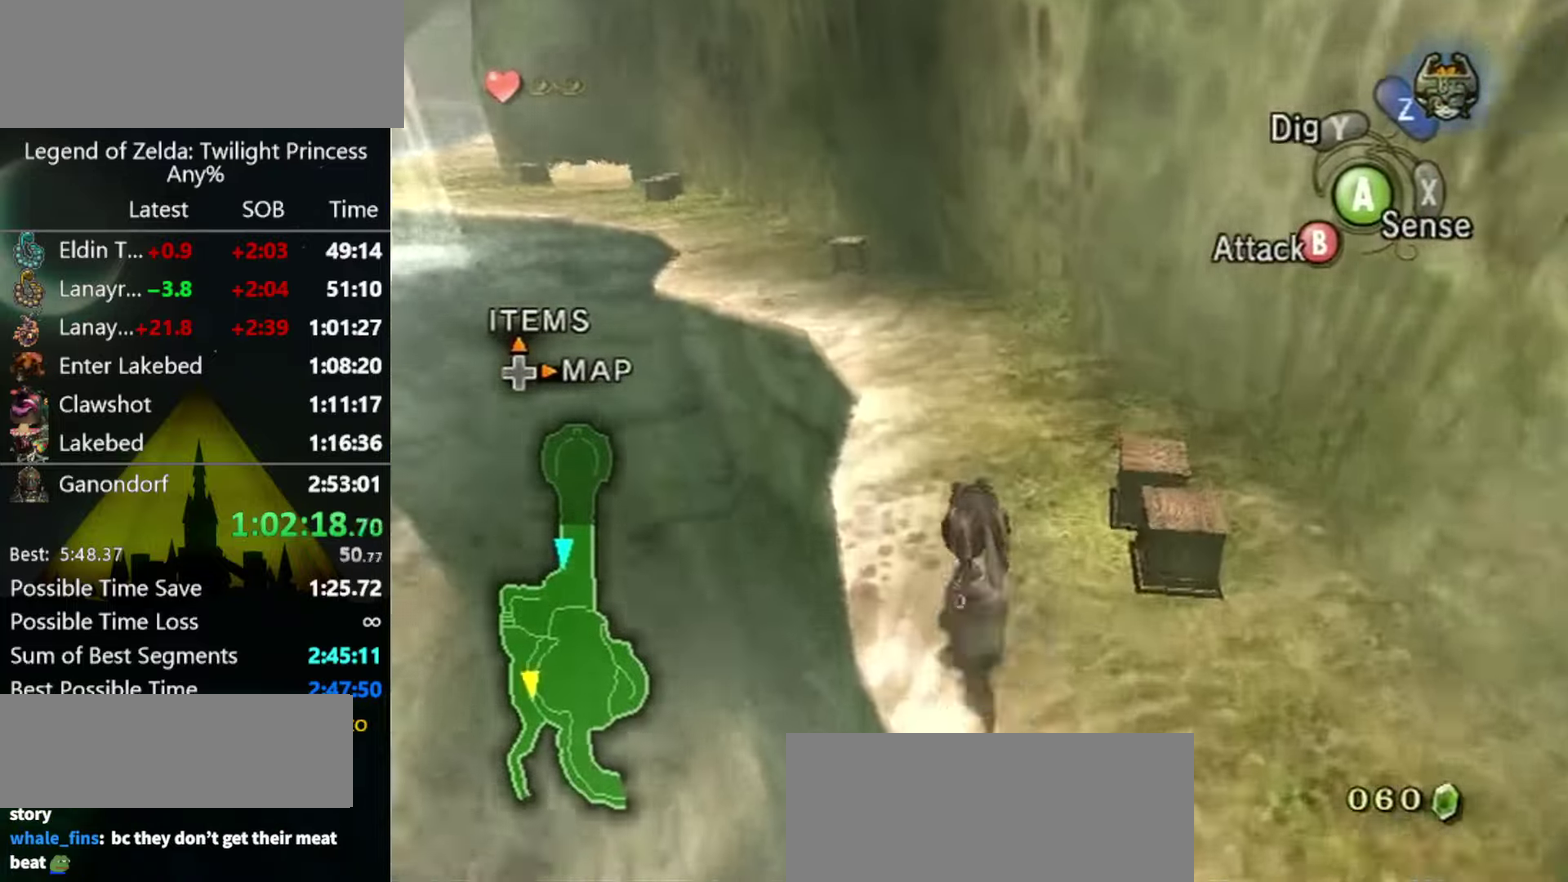
{"buttons": [], "left_stick": "up-left", "right_stick": "center", "events": [[400, "left_stick", "up-left"], [434, "A", "down"], [500, "A", "up"]]}
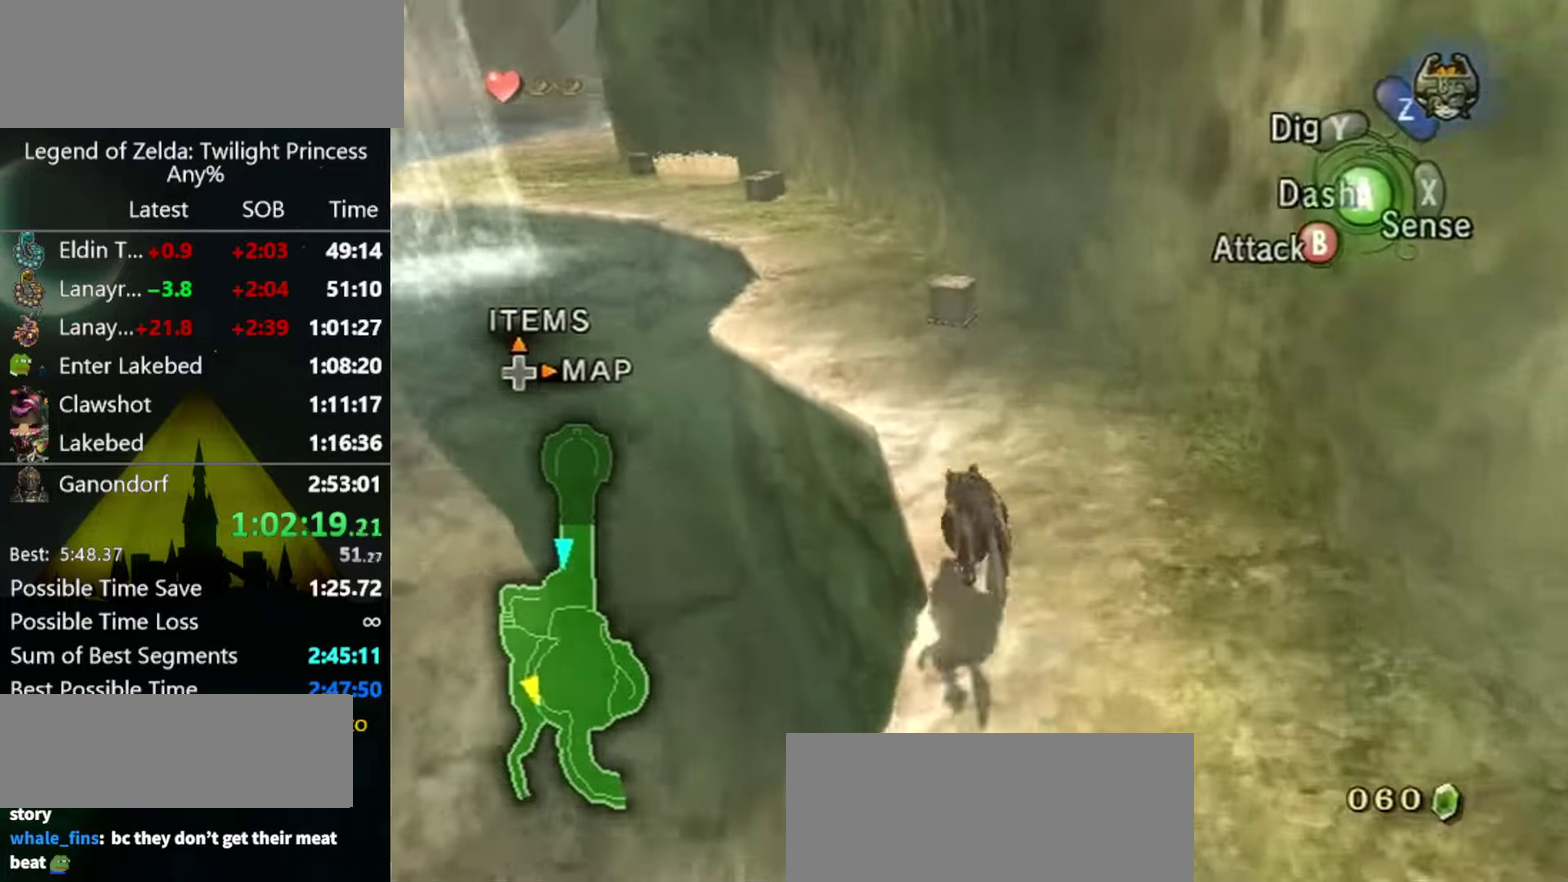
{"buttons": [], "left_stick": "up", "right_stick": "center", "events": [[67, "A", "down"], [134, "A", "up"], [234, "A", "down"], [267, "left_stick", "up"], [300, "A", "up"], [367, "A", "down"], [467, "A", "up"]]}
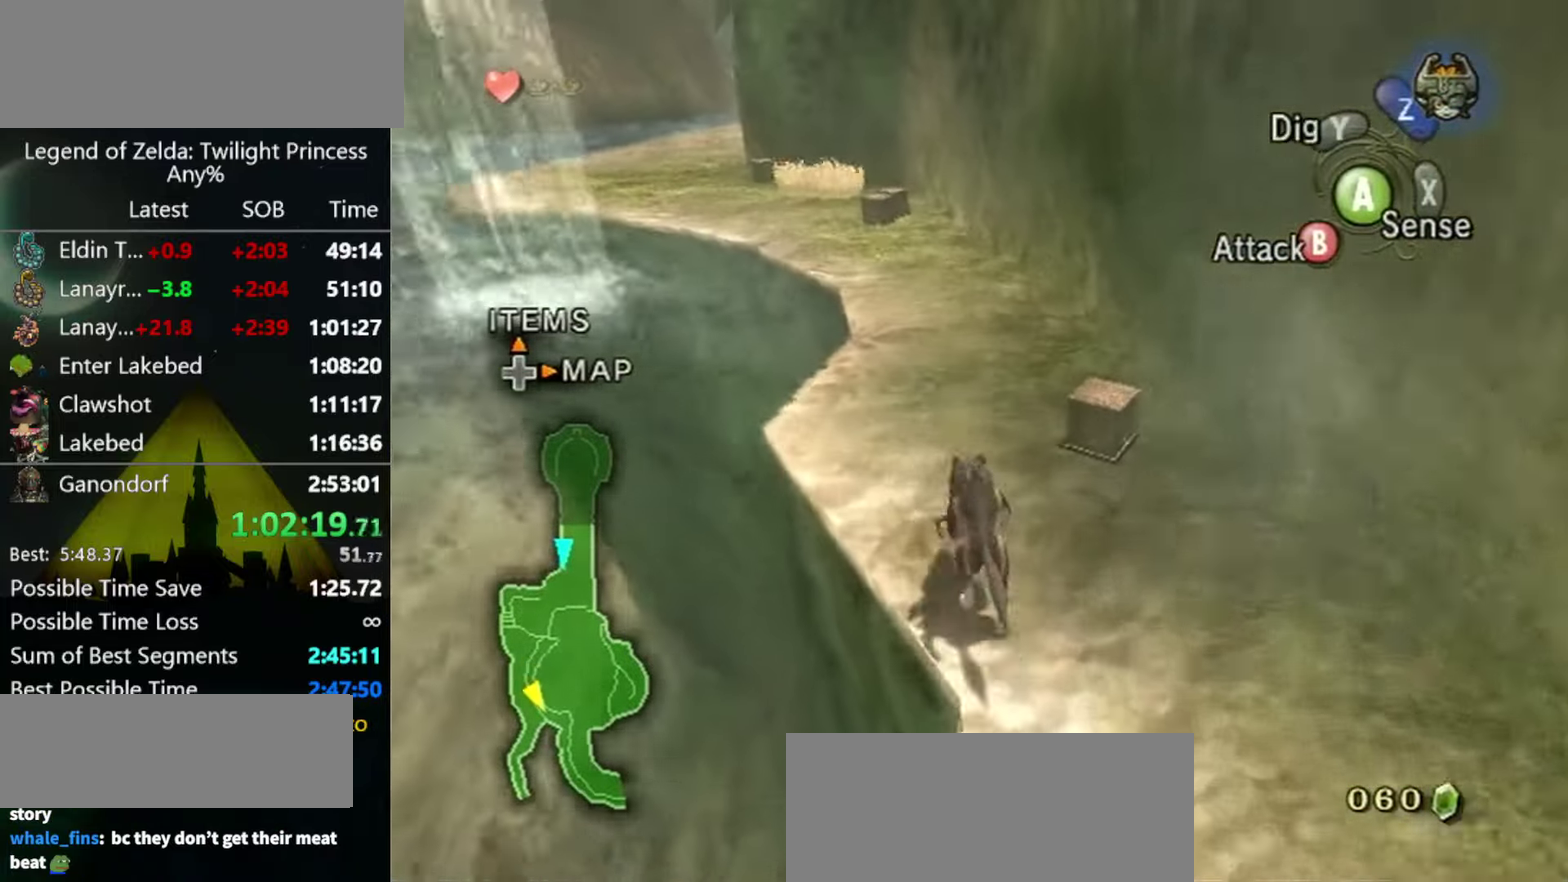
{"buttons": [], "left_stick": "up", "right_stick": "center", "events": []}
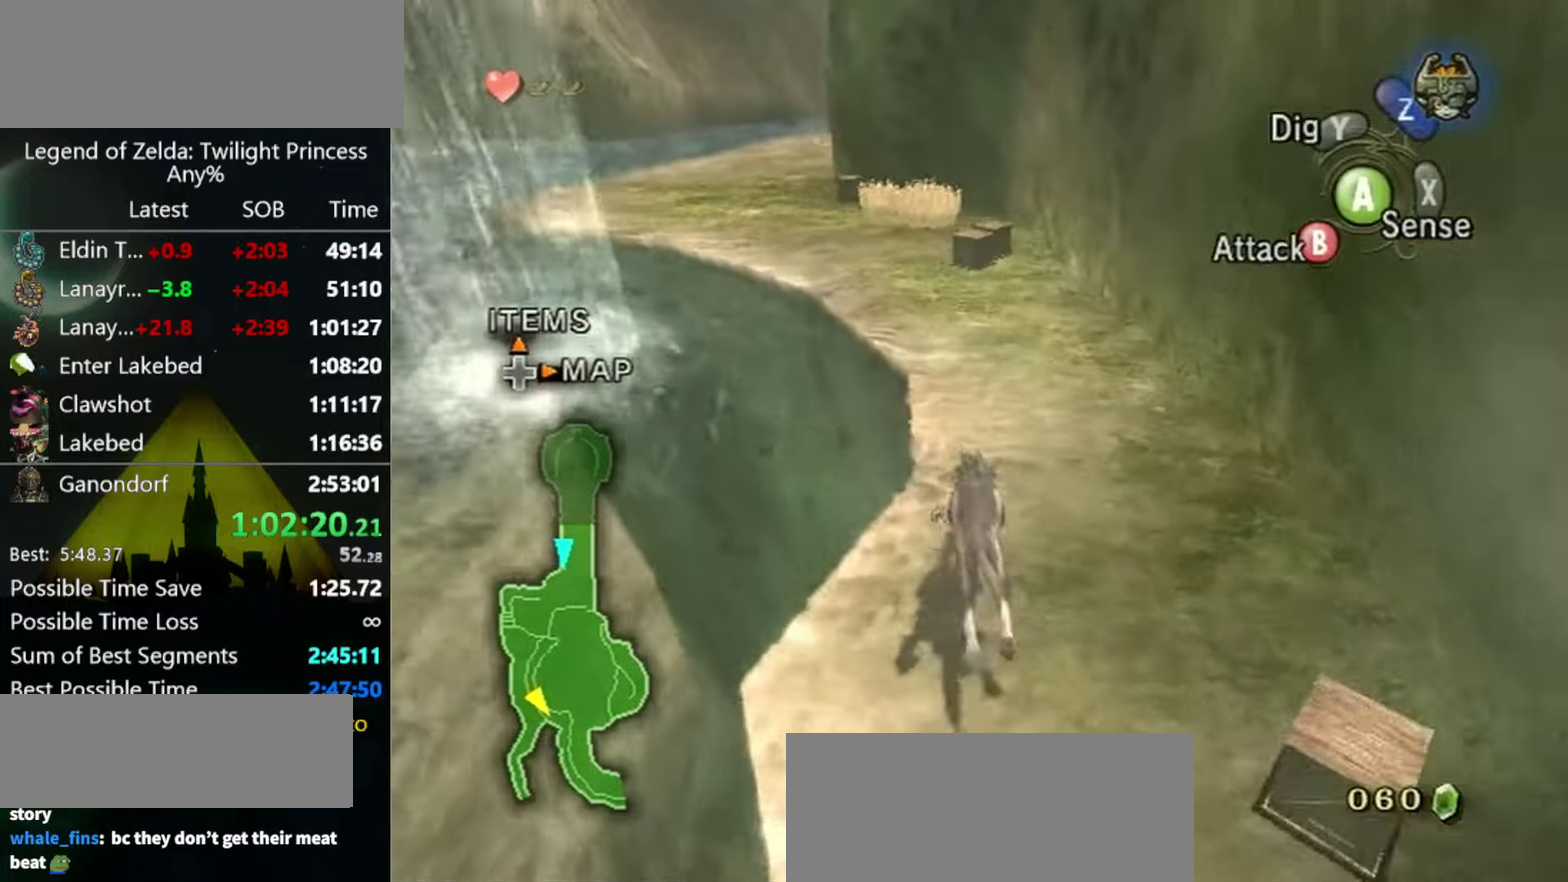
{"buttons": ["A"], "left_stick": "up", "right_stick": "center", "events": [[500, "A", "down"]]}
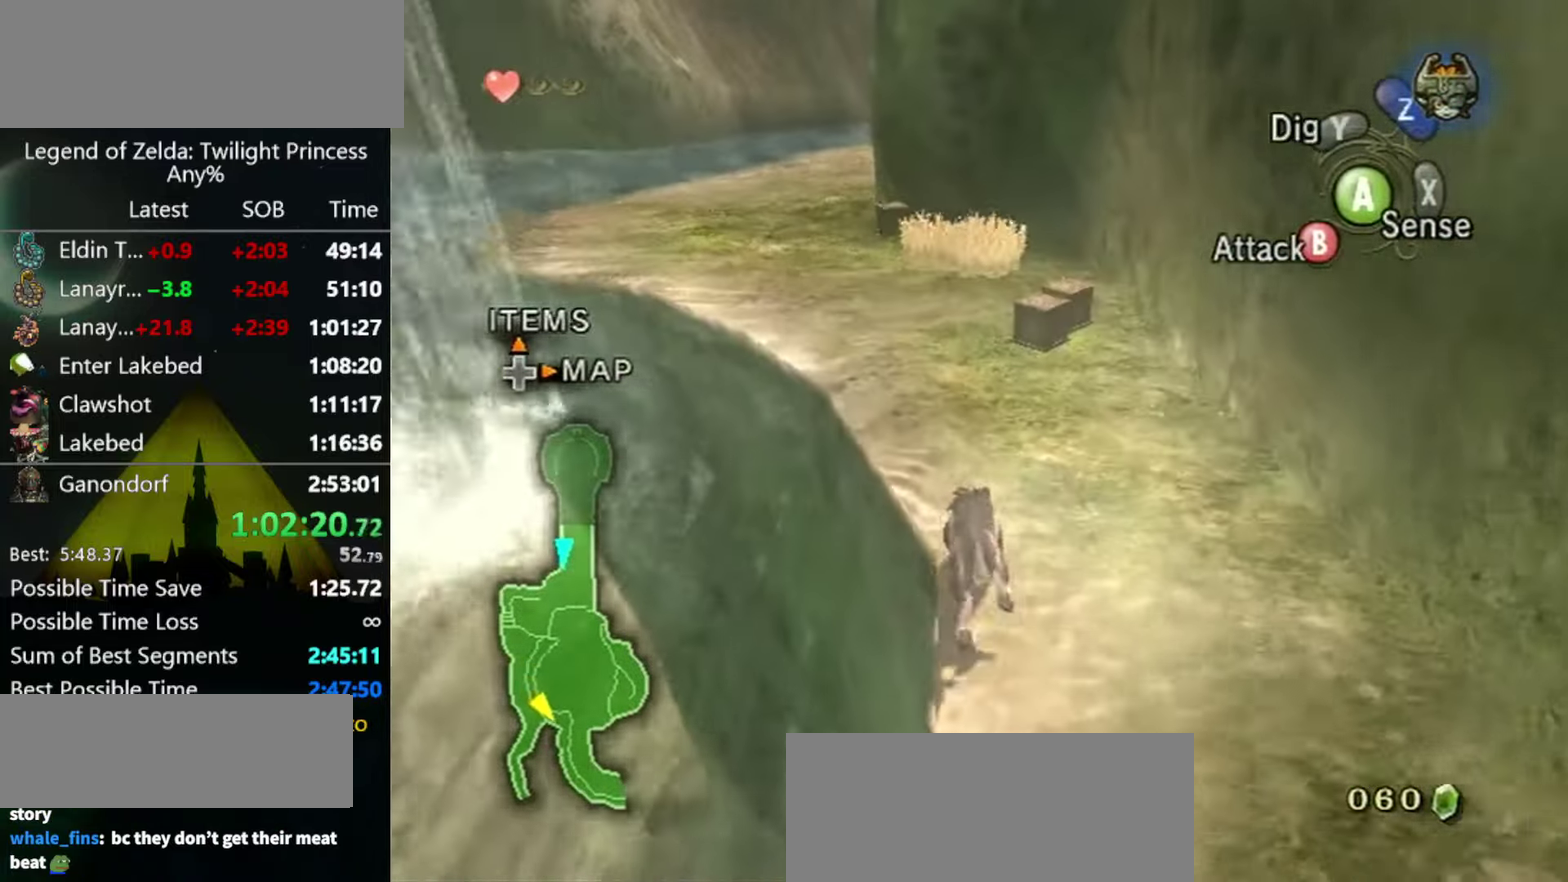
{"buttons": ["A"], "left_stick": "up", "right_stick": "center"}
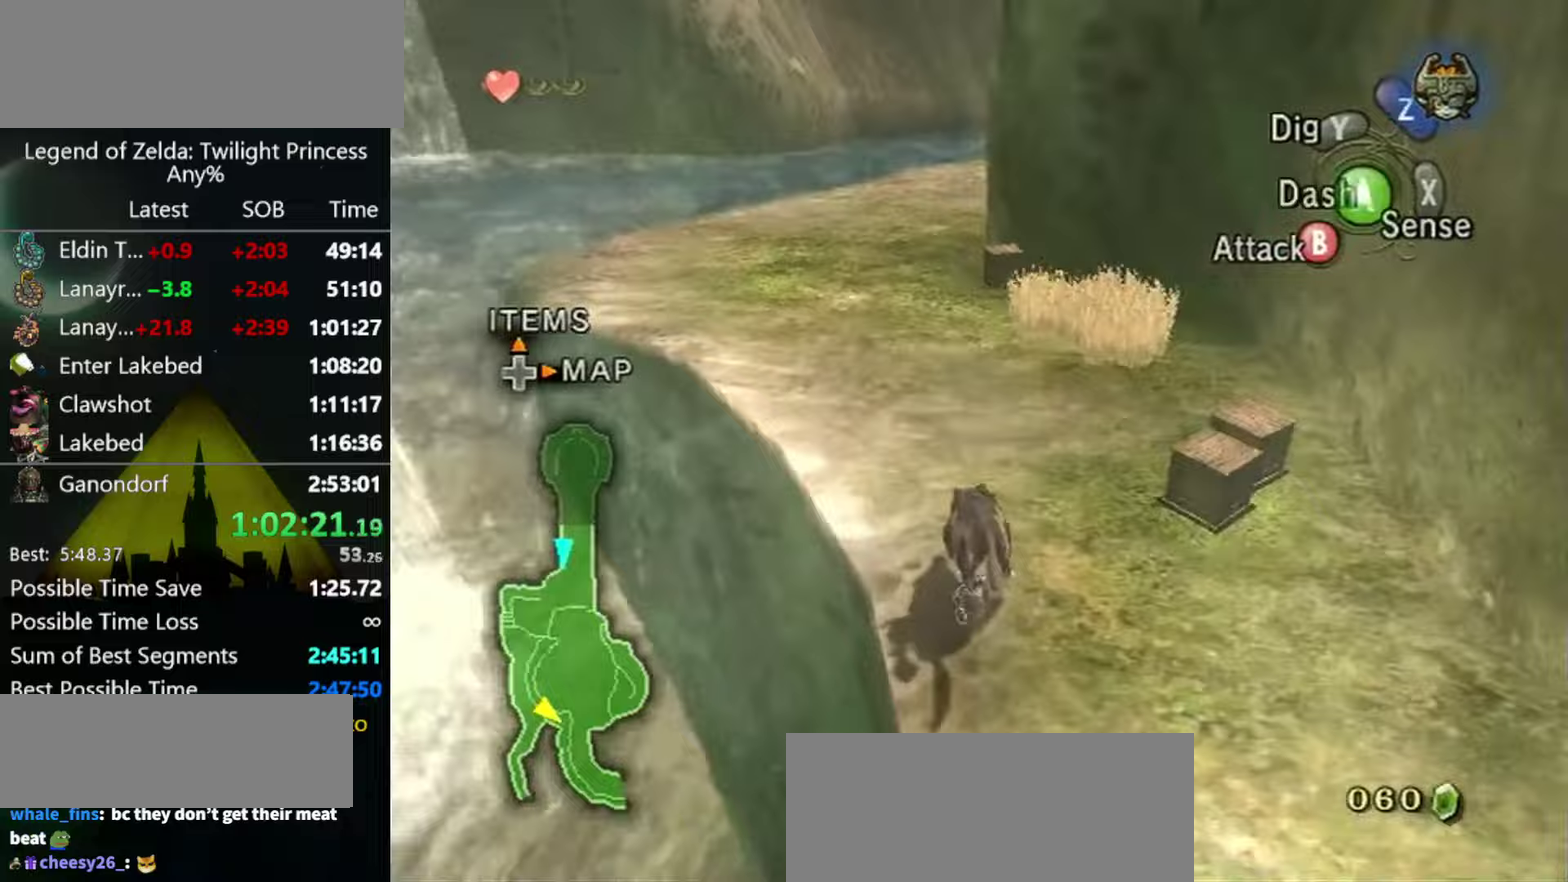
{"buttons": ["A"], "left_stick": "up", "right_stick": "center"}
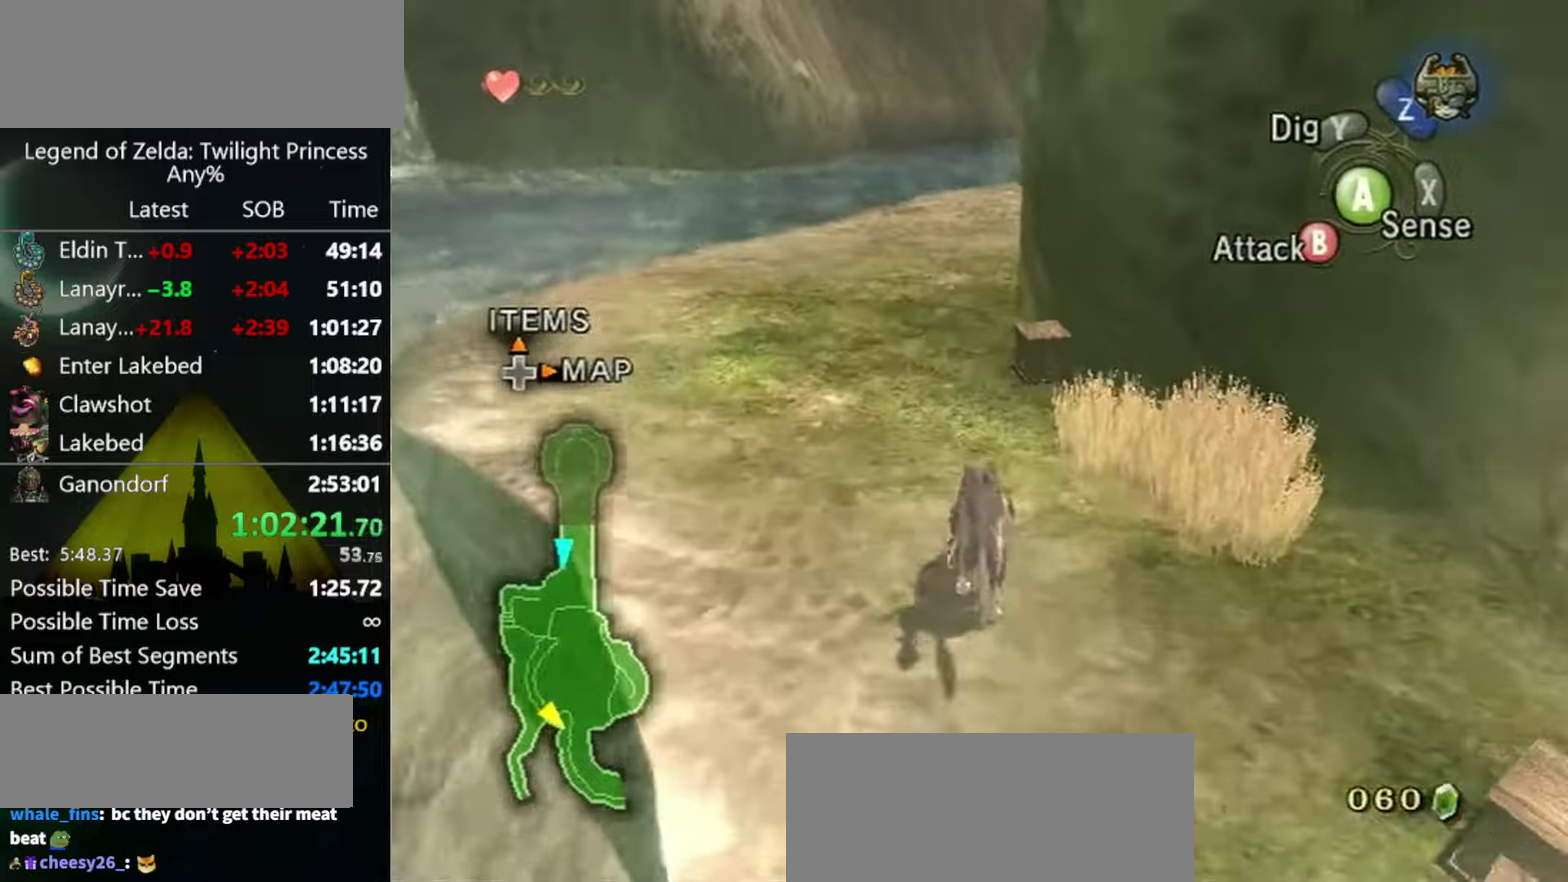
{"buttons": [], "left_stick": "up", "right_stick": "center", "events": [[67, "A", "up"]]}
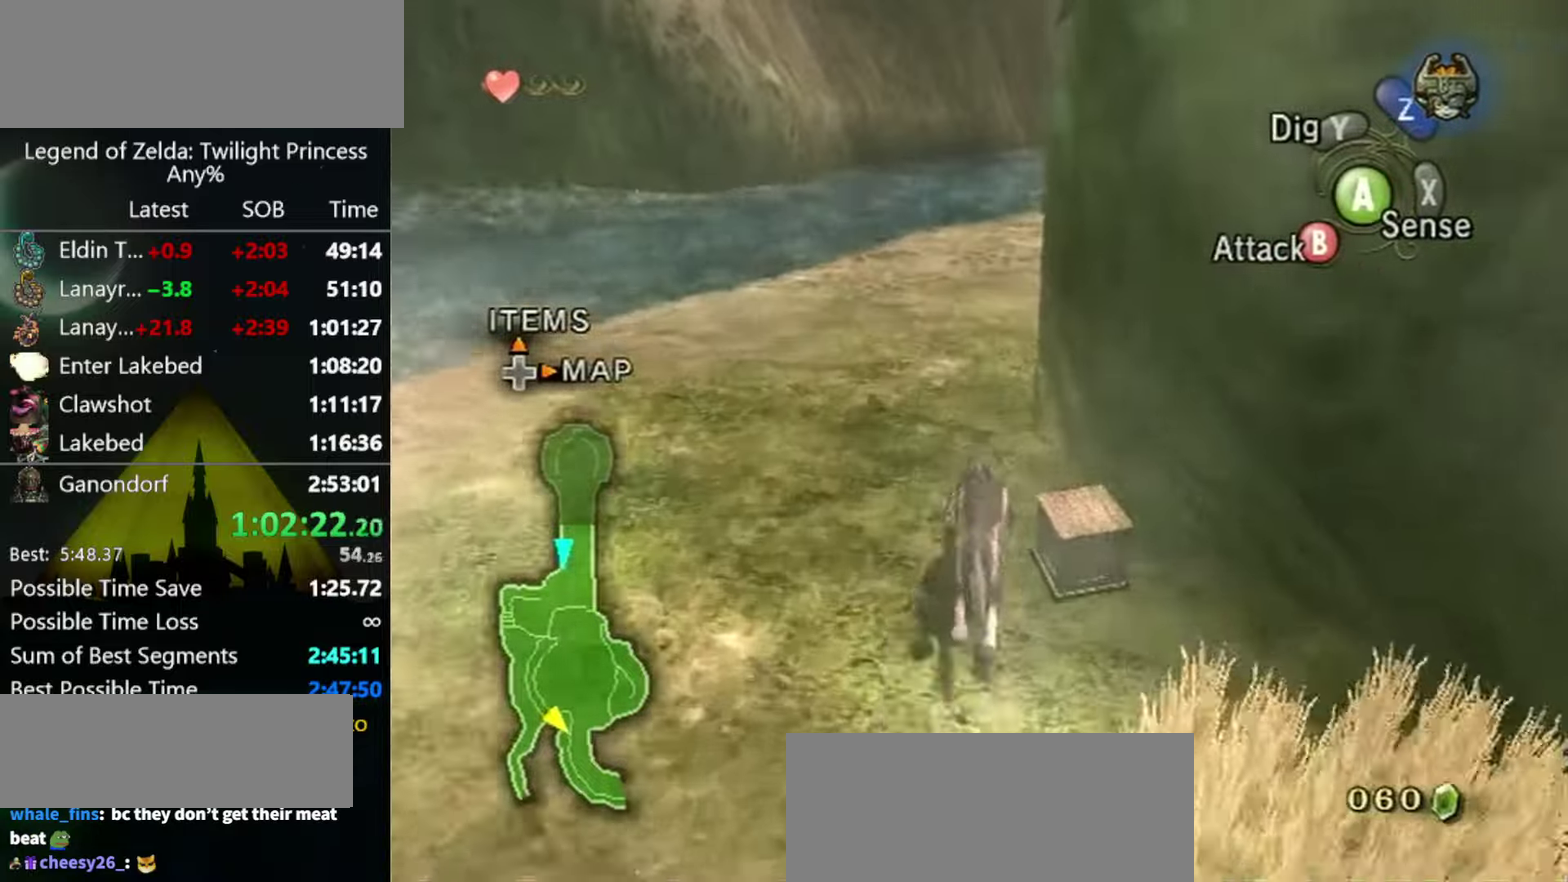
{"buttons": [], "left_stick": "up", "right_stick": "left", "events": [[400, "right_stick", "left"]]}
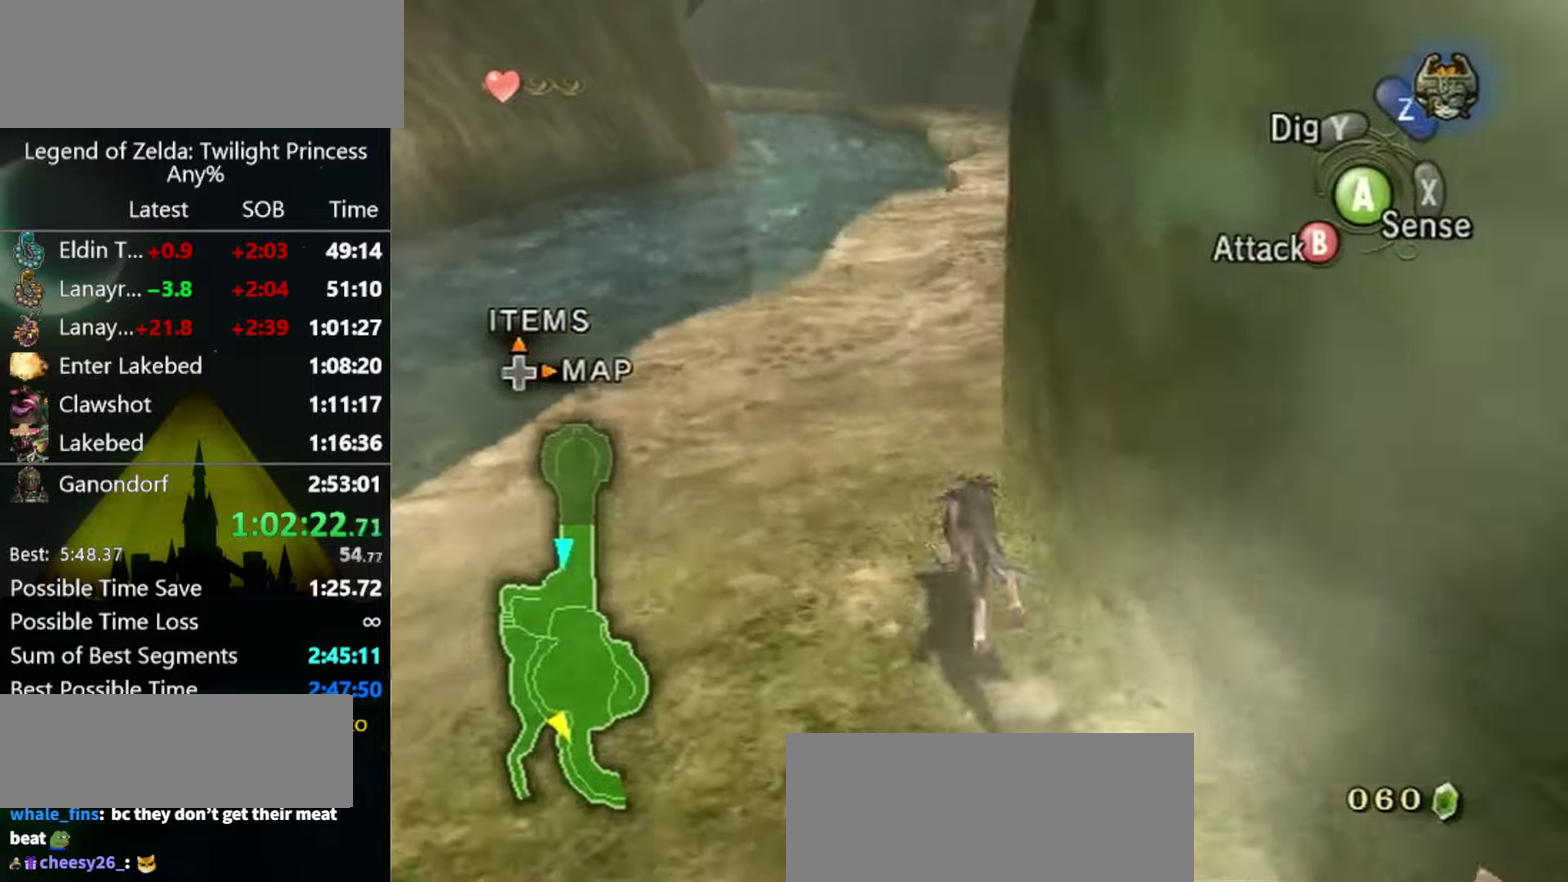
{"buttons": [], "left_stick": "up", "right_stick": "center", "events": [[100, "right_stick", "center"], [433, "A", "down"], [500, "A", "up"]]}
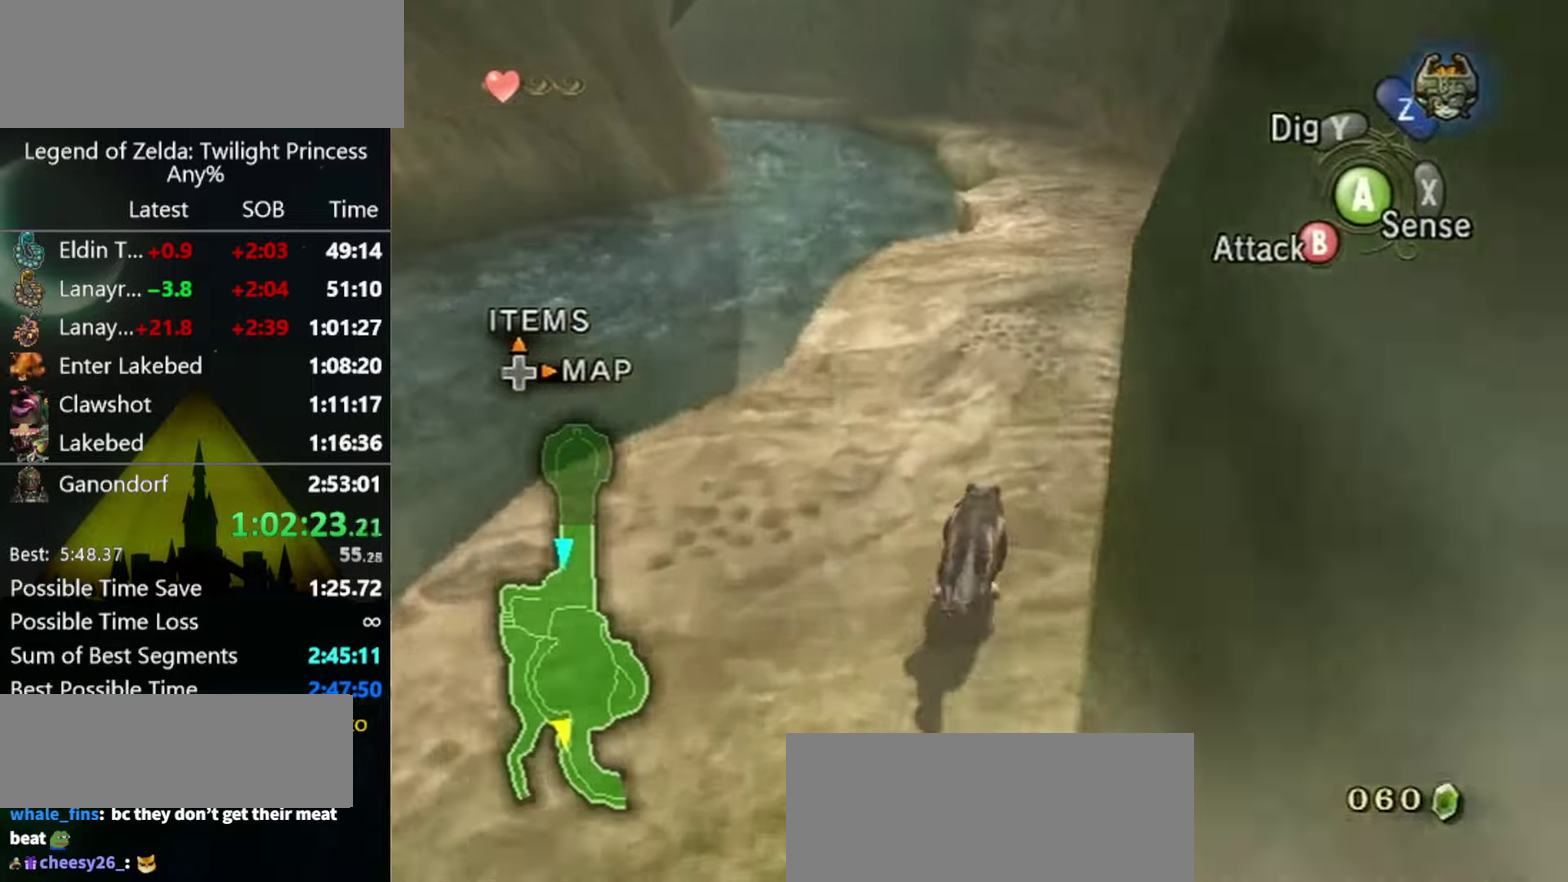
{"buttons": ["A"], "left_stick": "up", "right_stick": "center", "events": [[67, "A", "down"], [133, "A", "up"], [500, "A", "down"]]}
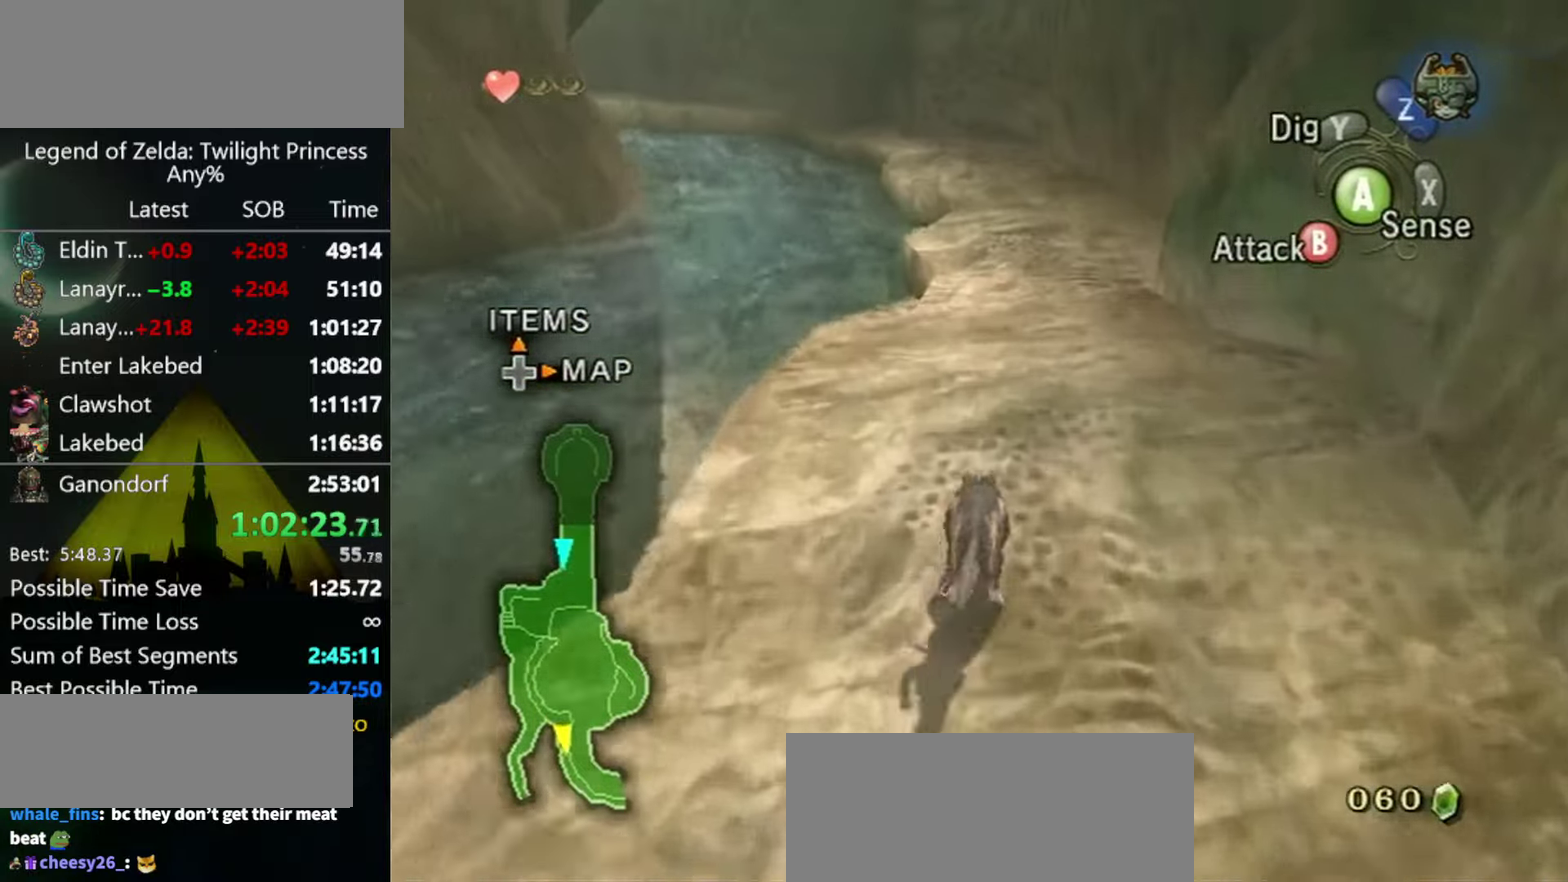
{"buttons": [], "left_stick": "up", "right_stick": "center", "events": [[67, "A", "up"], [133, "A", "down"], [200, "A", "up"]]}
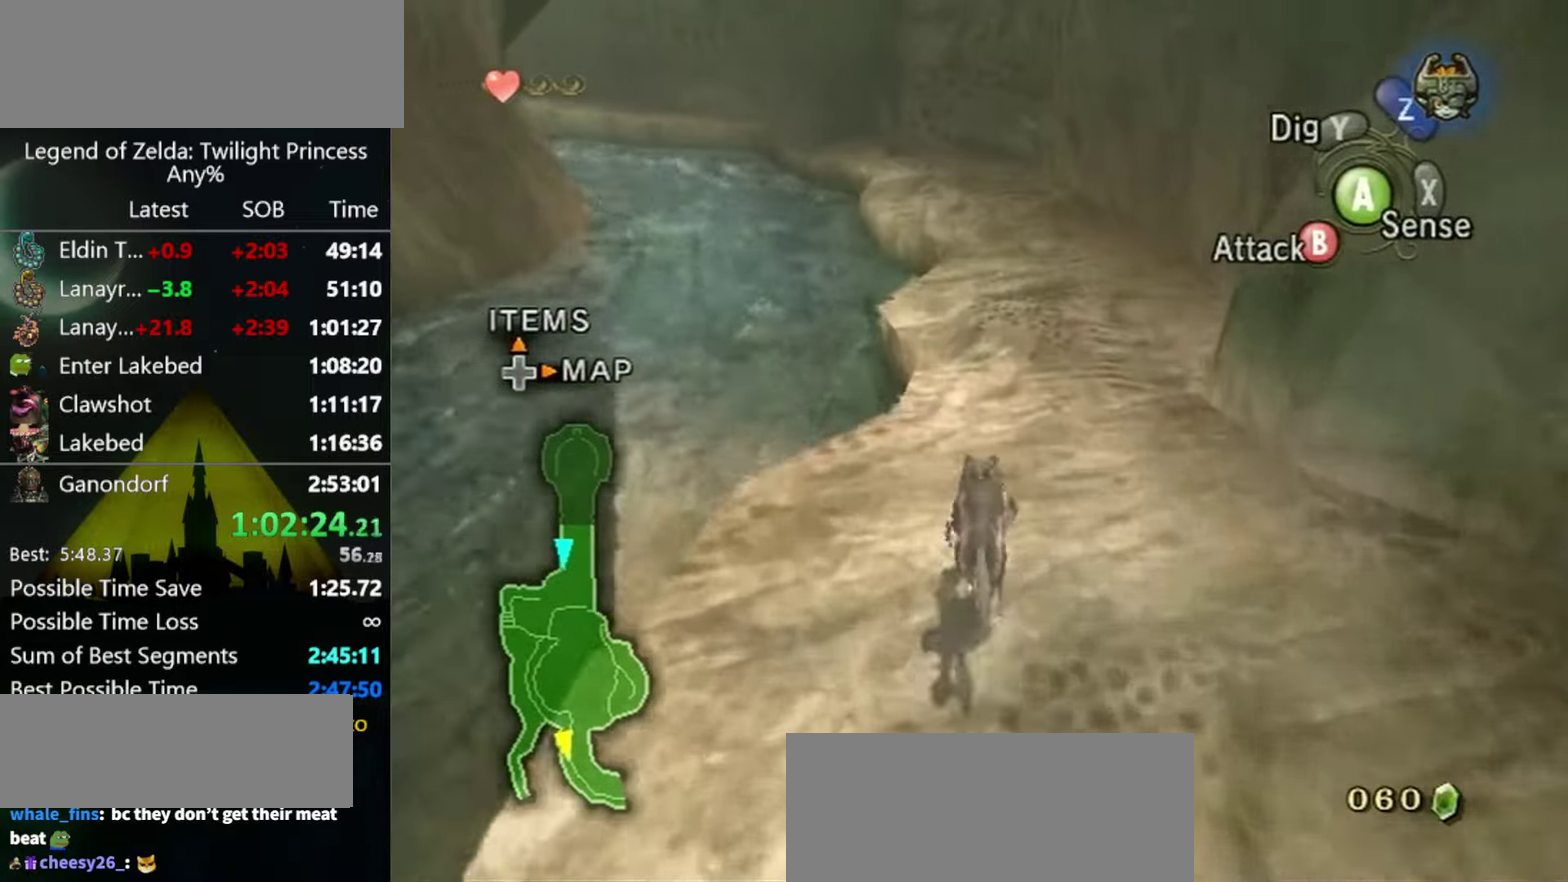
{"buttons": ["A"], "left_stick": "up", "right_stick": "center", "events": [[433, "A", "down"]]}
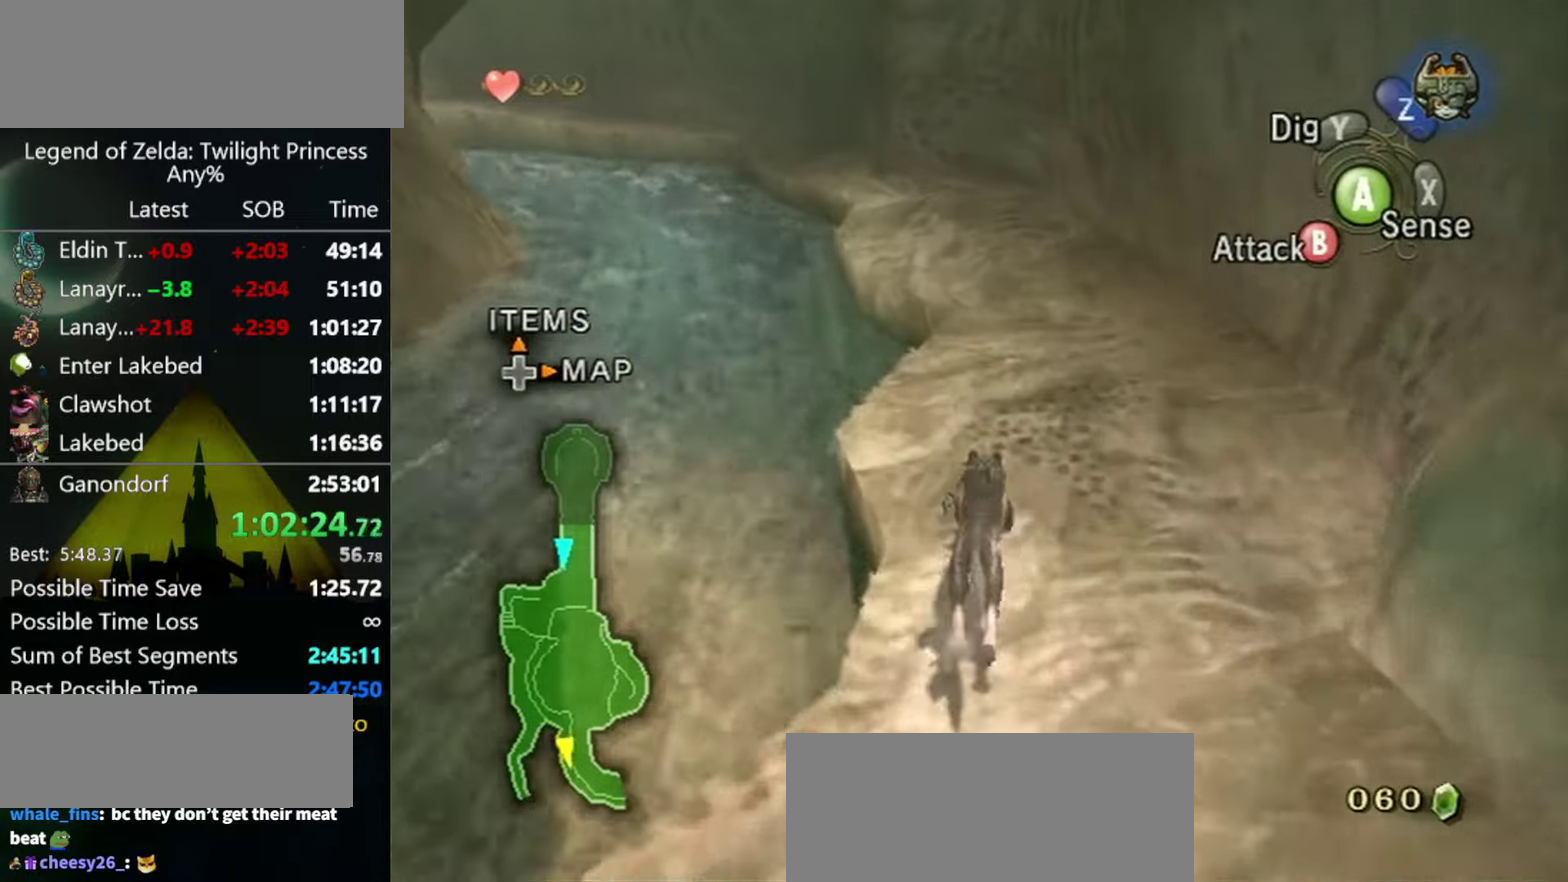
{"buttons": [], "left_stick": "up", "right_stick": "center", "events": [[33, "A", "up"], [100, "A", "down"], [300, "A", "up"], [367, "A", "down"], [433, "A", "up"]]}
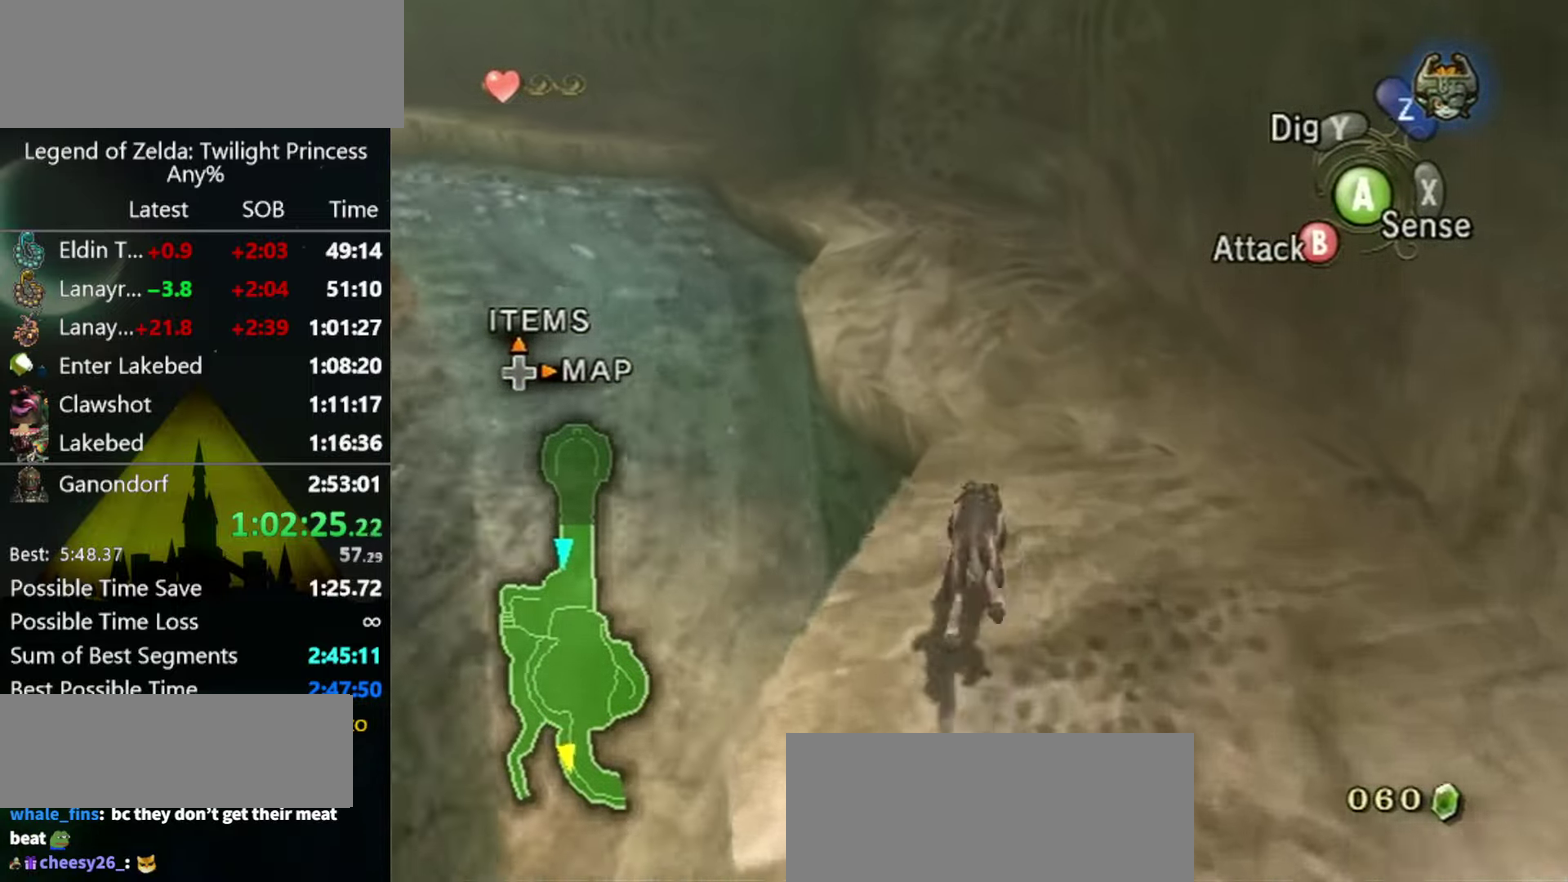
{"buttons": [], "left_stick": "up-left", "right_stick": "center", "events": [[33, "A", "down"], [100, "A", "up"], [167, "A", "down"], [233, "A", "up"], [400, "A", "down"], [400, "left_stick", "up-left"], [500, "A", "up"]]}
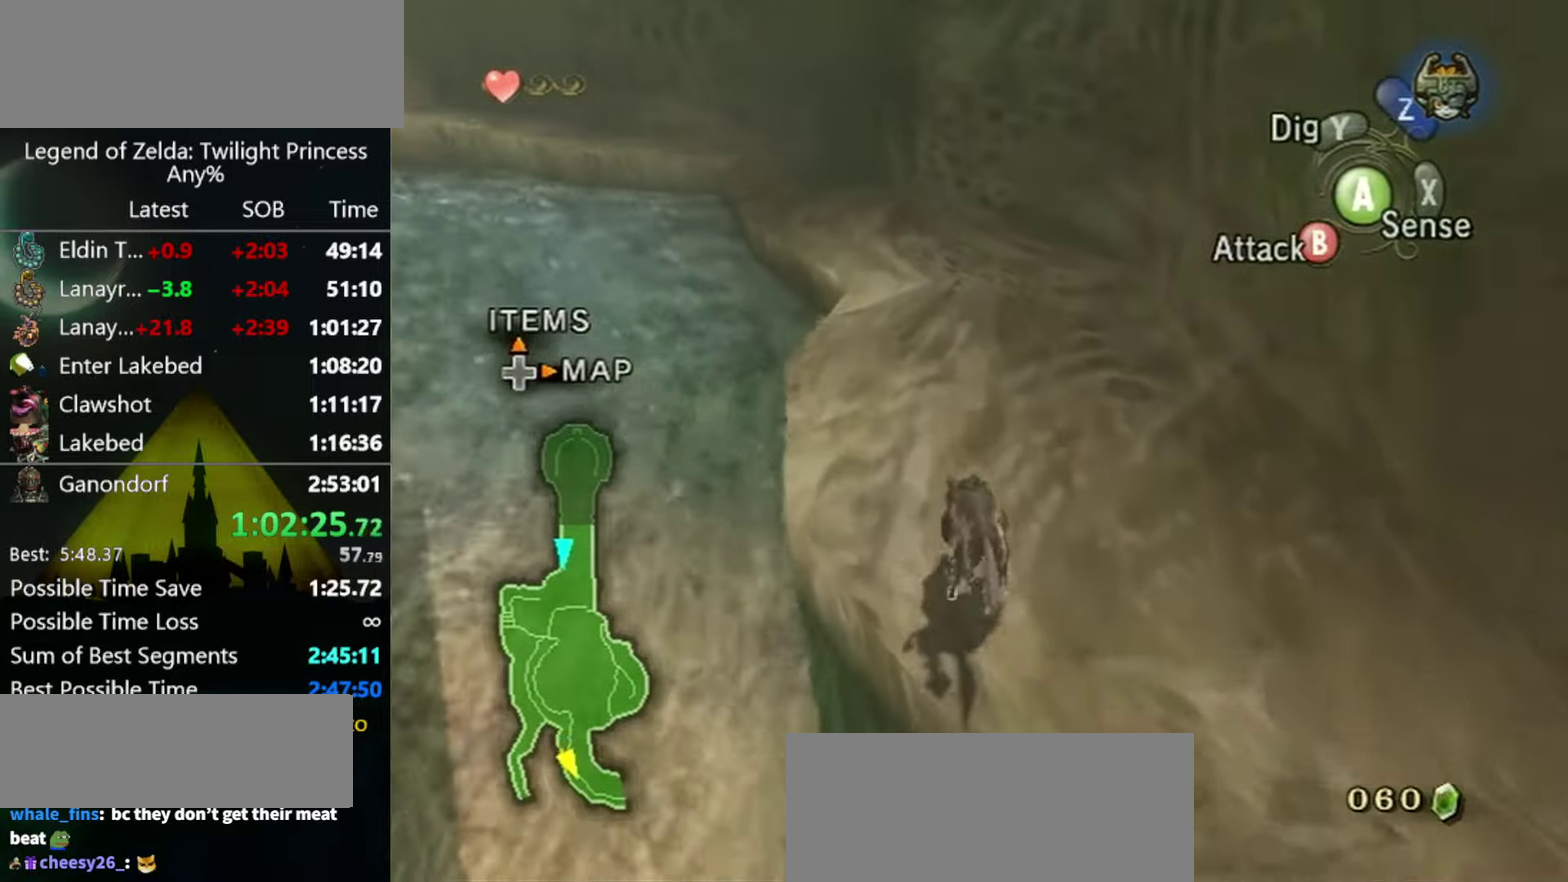
{"buttons": [], "left_stick": "up", "right_stick": "center", "events": [[67, "A", "down"], [100, "left_stick", "up"], [133, "A", "up"]]}
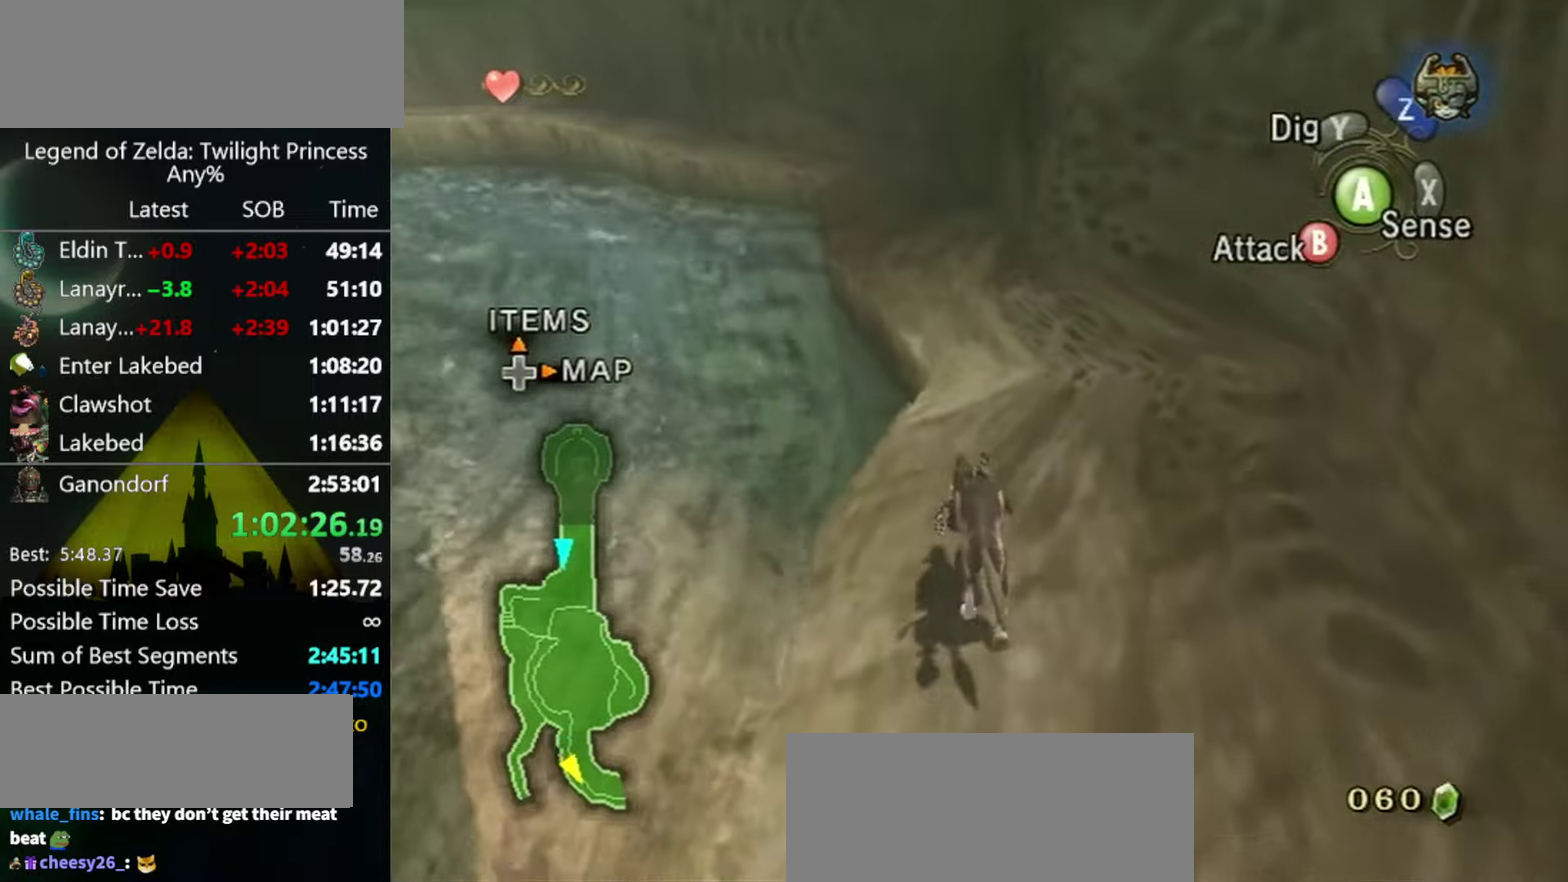
{"buttons": [], "left_stick": "up", "right_stick": "center", "events": []}
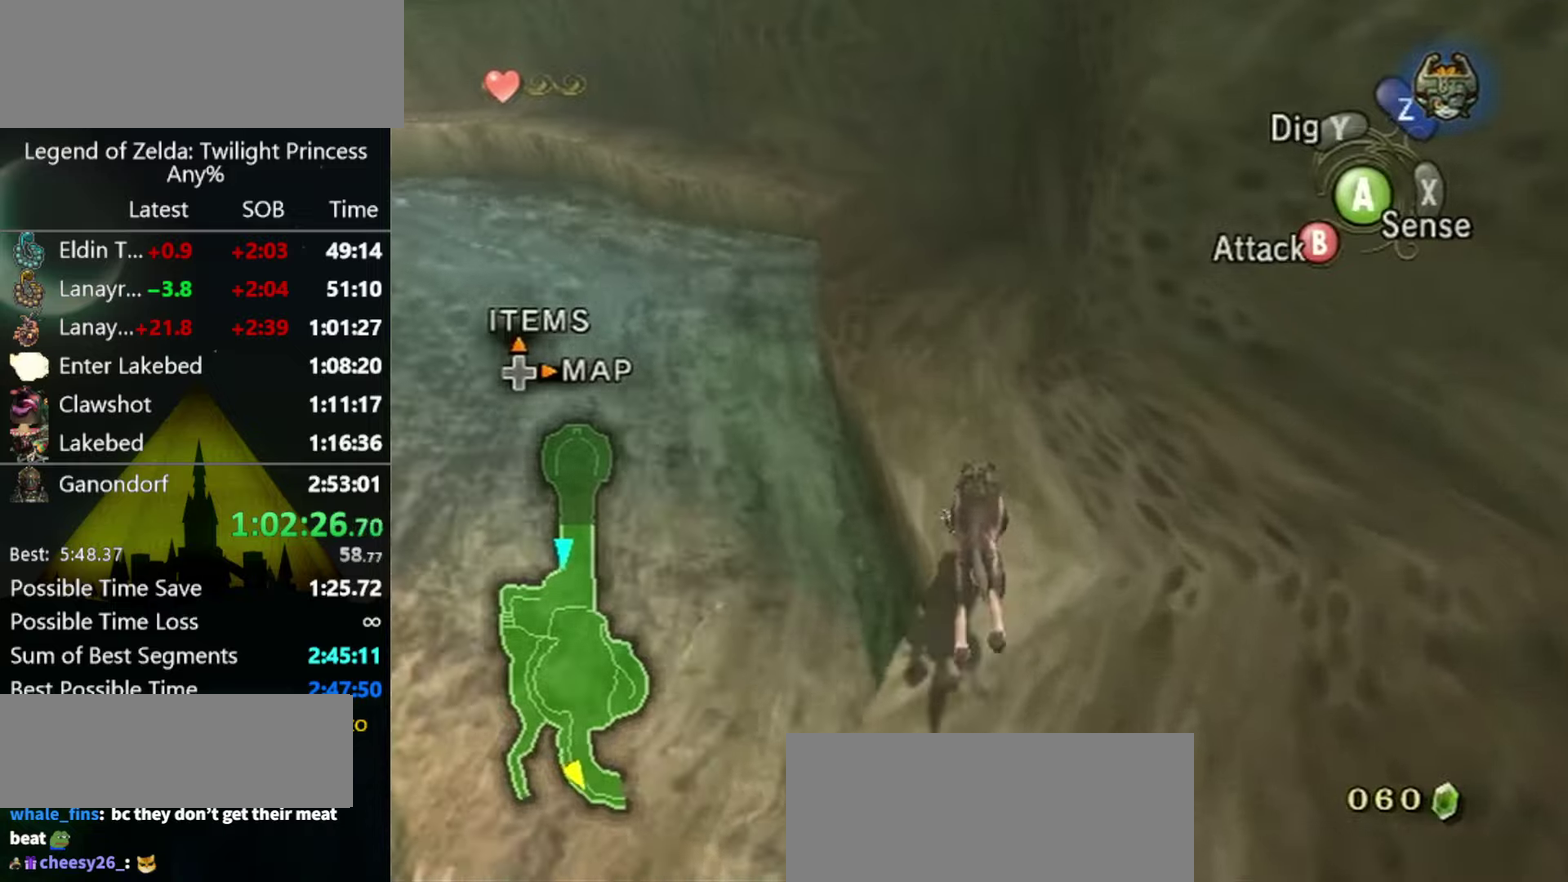
{"buttons": [], "left_stick": "up", "right_stick": "center", "events": [[33, "A", "down"], [100, "A", "up"]]}
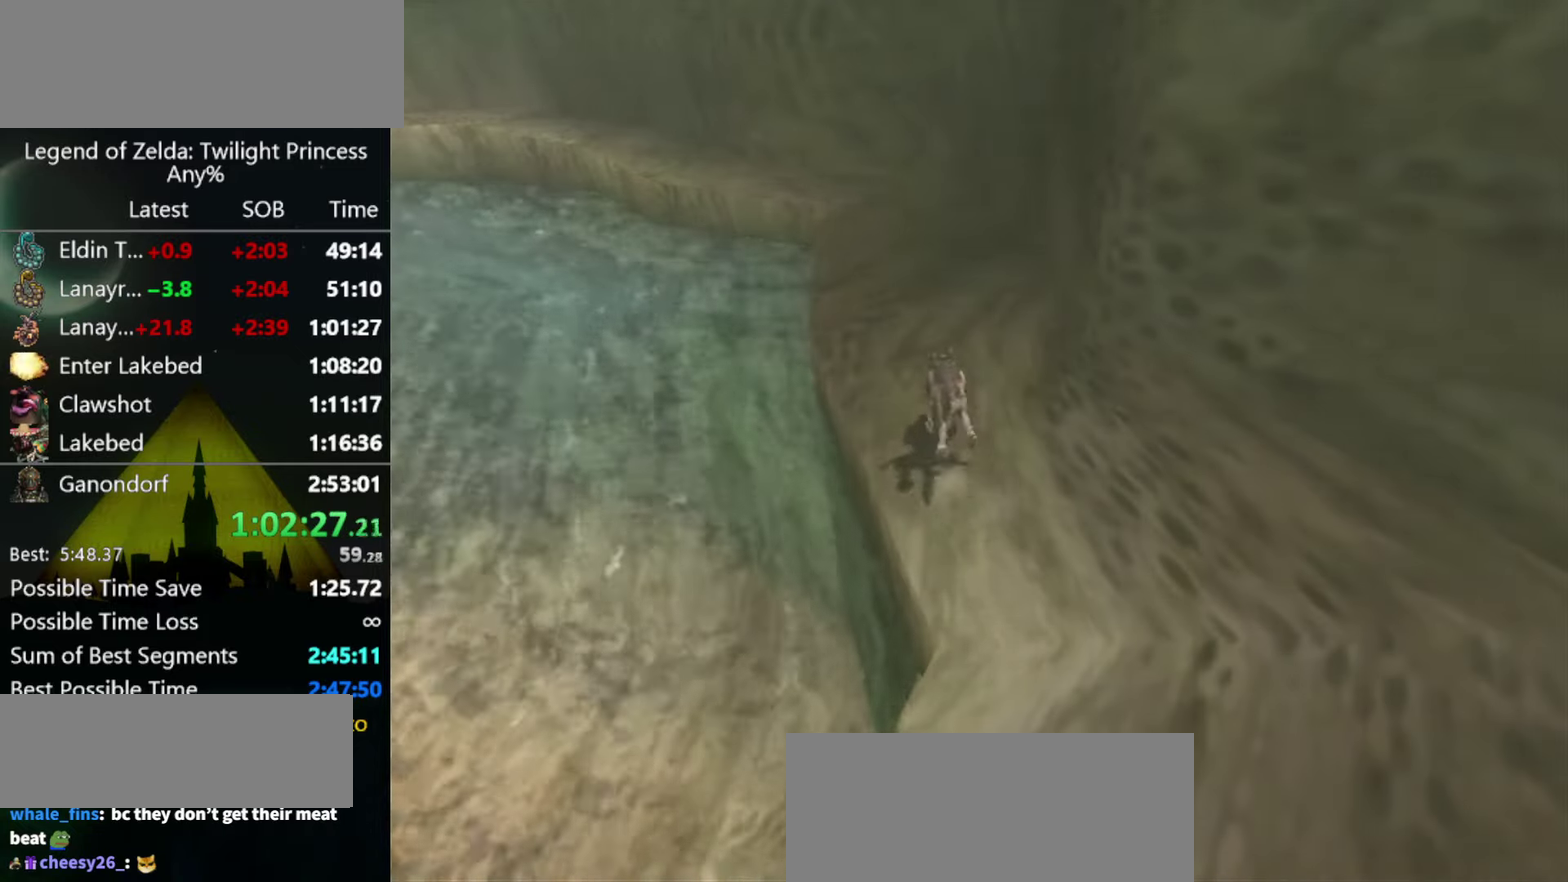
{"buttons": [], "left_stick": "center", "right_stick": "center", "events": [[200, "left_stick", "center"]]}
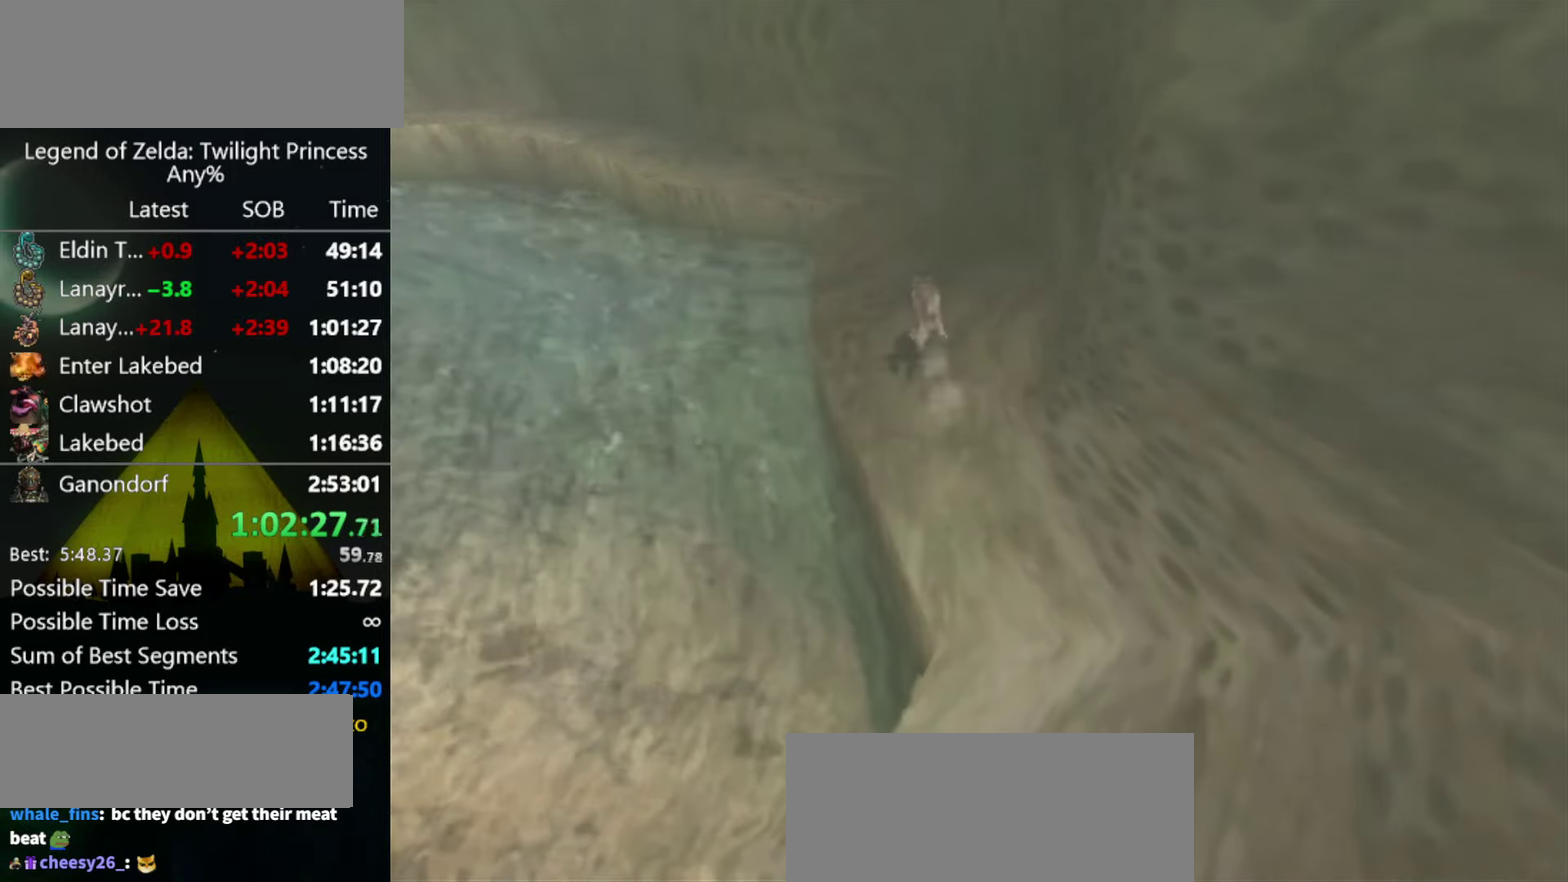
{"buttons": [], "left_stick": "center", "right_stick": "center", "events": []}
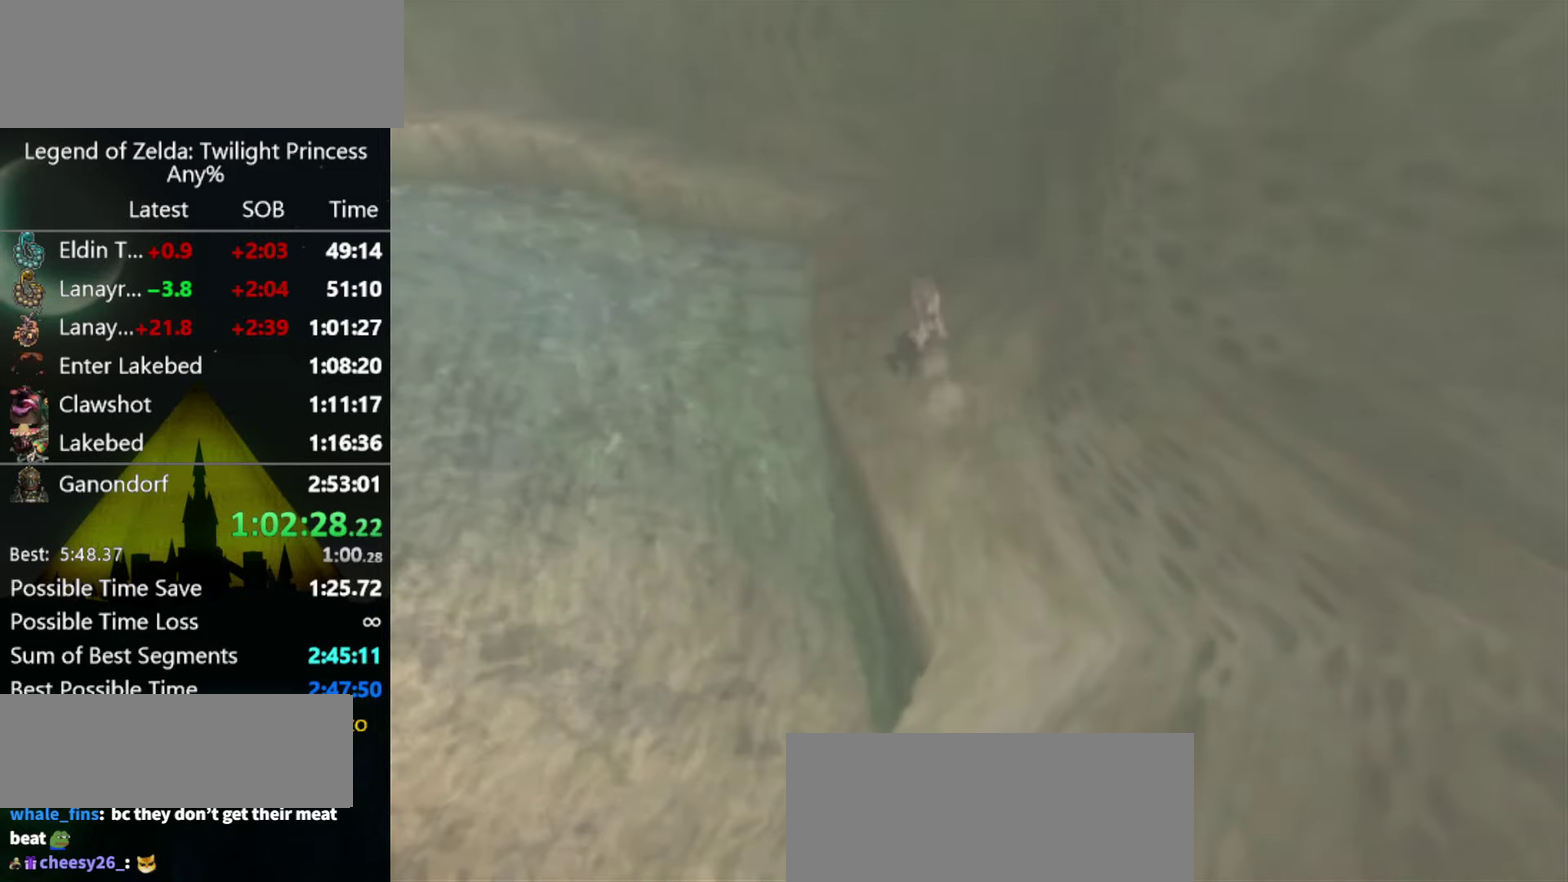
{"buttons": [], "left_stick": "center", "right_stick": "center", "events": []}
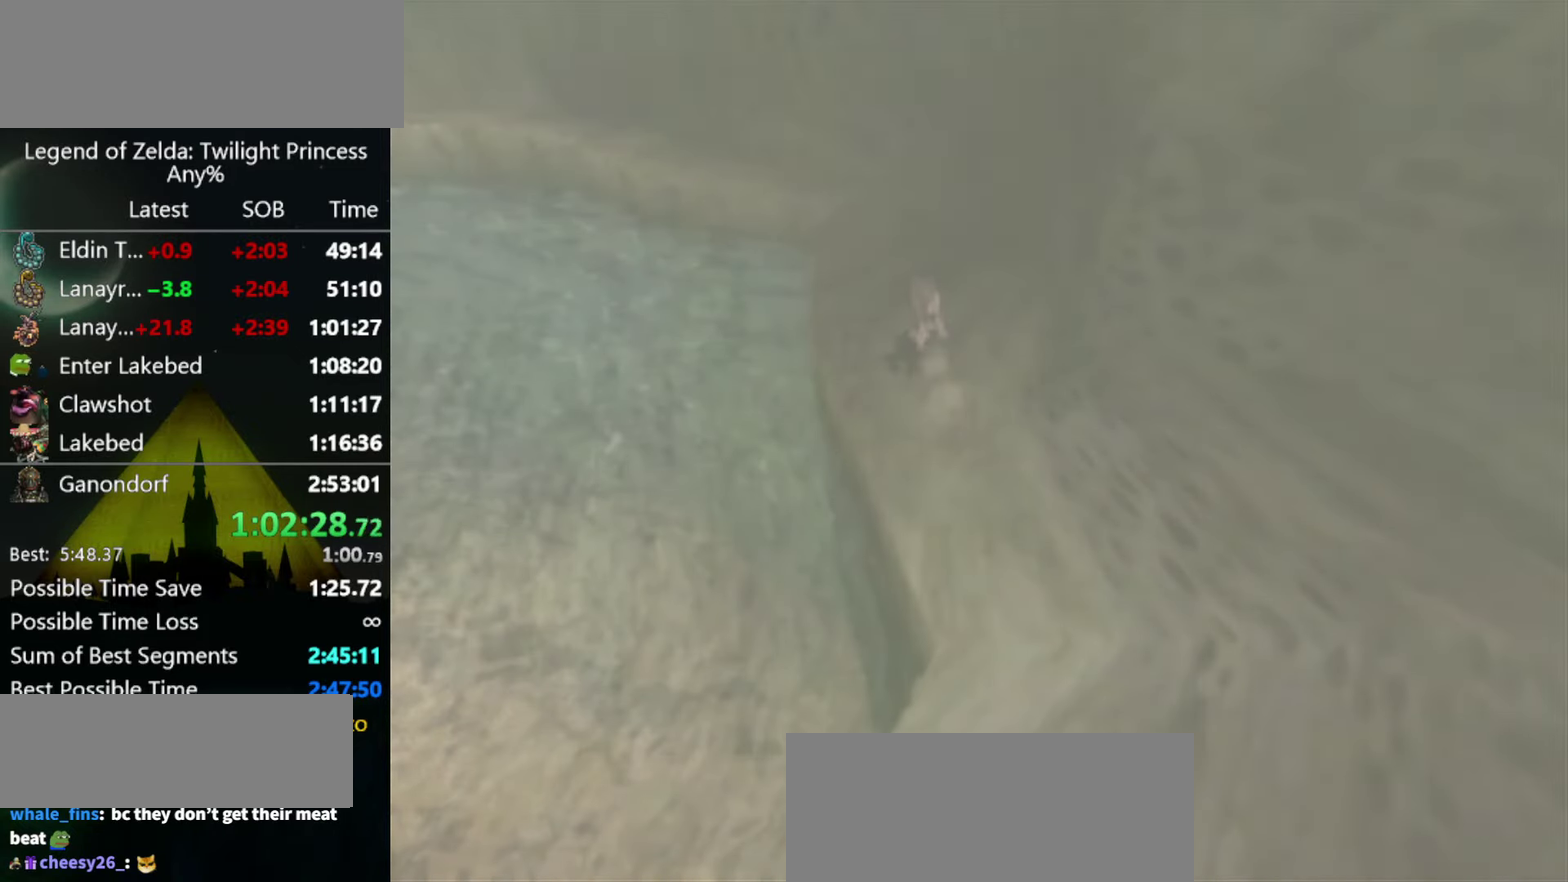
{"buttons": [], "left_stick": "center", "right_stick": "center", "events": []}
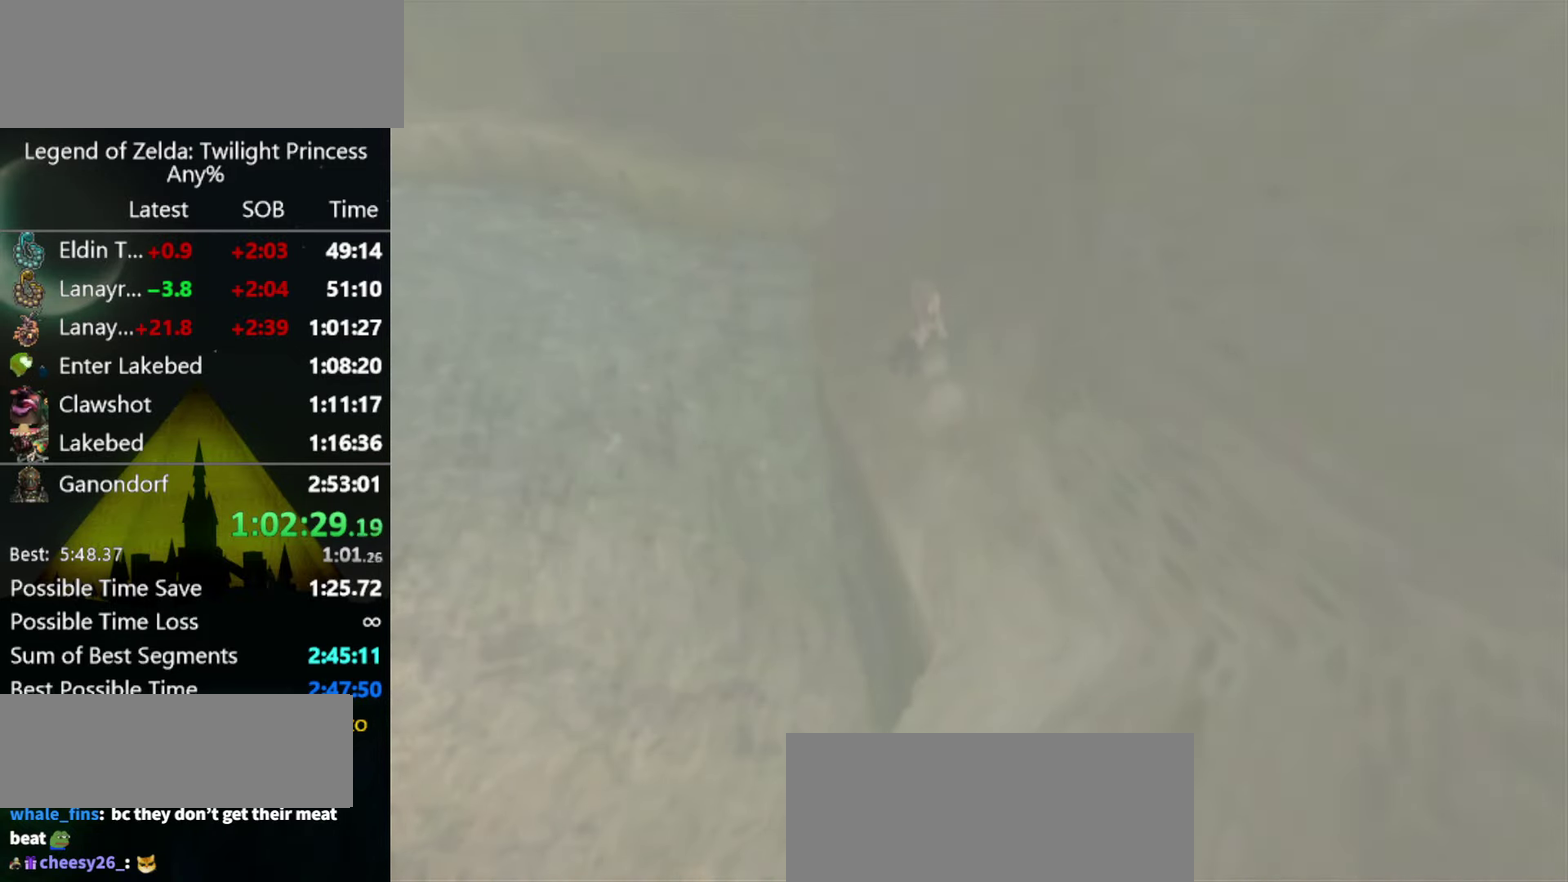
{"buttons": [], "left_stick": "center", "right_stick": "center", "events": []}
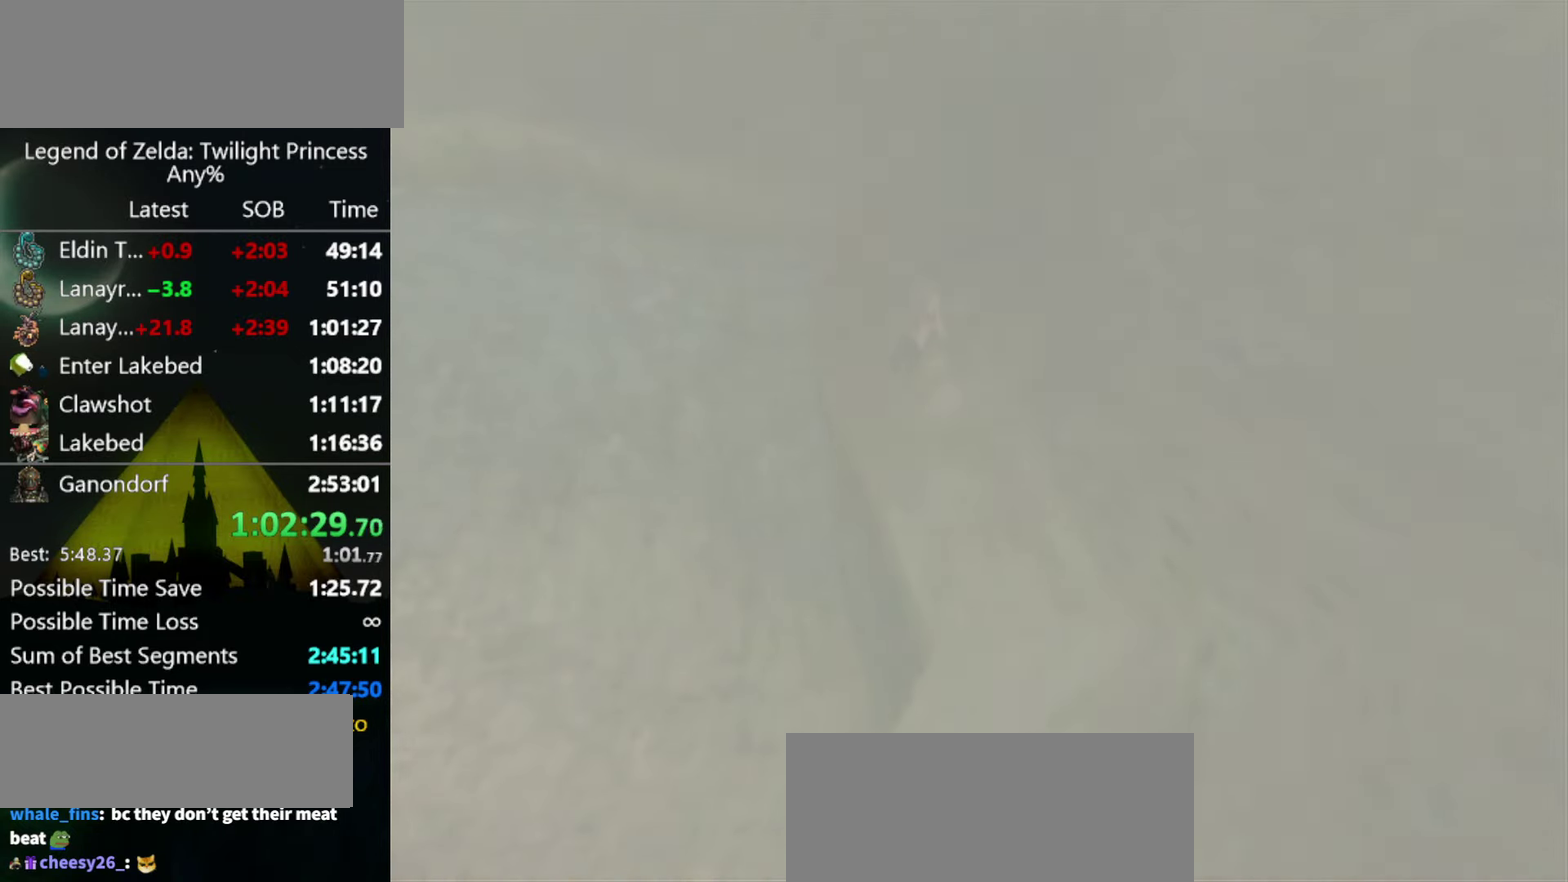
{"buttons": [], "left_stick": "center", "right_stick": "center", "events": []}